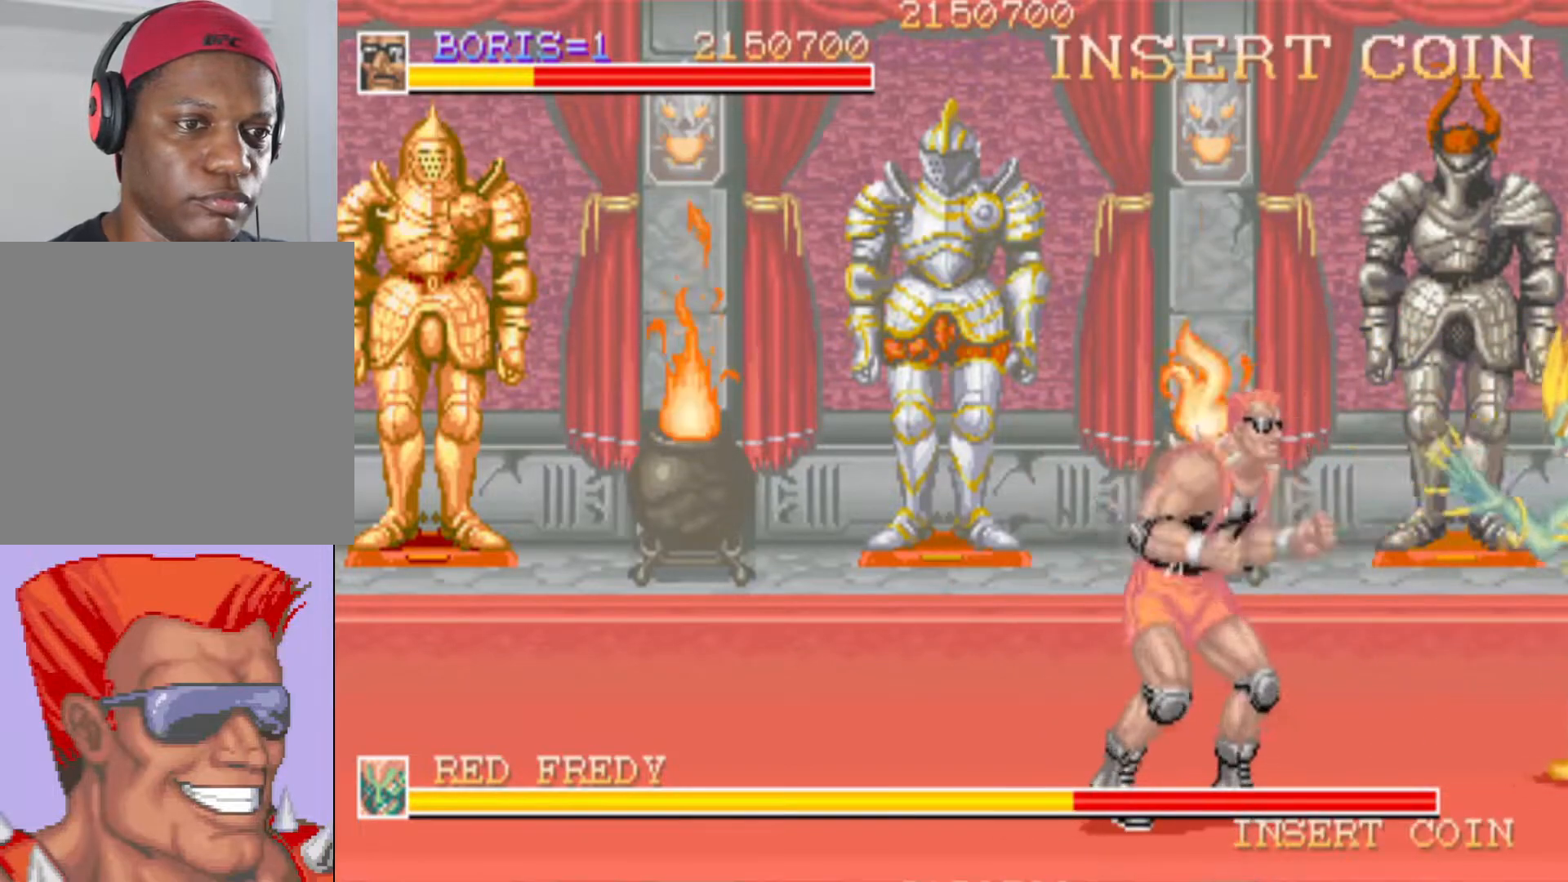
Gameplay with a controller (PlayStation layout); each line is a JSON object with the inputs held at the frame after it. "events" lists button and stick changes between this image and that frame as [ms after this image, input, new state], when the widget could be followed in between. Not read: L3 R3.
{"buttons": ["DPAD_UP", "DPAD_LEFT"], "left_stick": "center", "right_stick": "center", "events": [[34, "SQUARE", "up"], [117, "SQUARE", "down"], [184, "SQUARE", "up"], [367, "DPAD_LEFT", "down"], [384, "DPAD_UP", "down"]]}
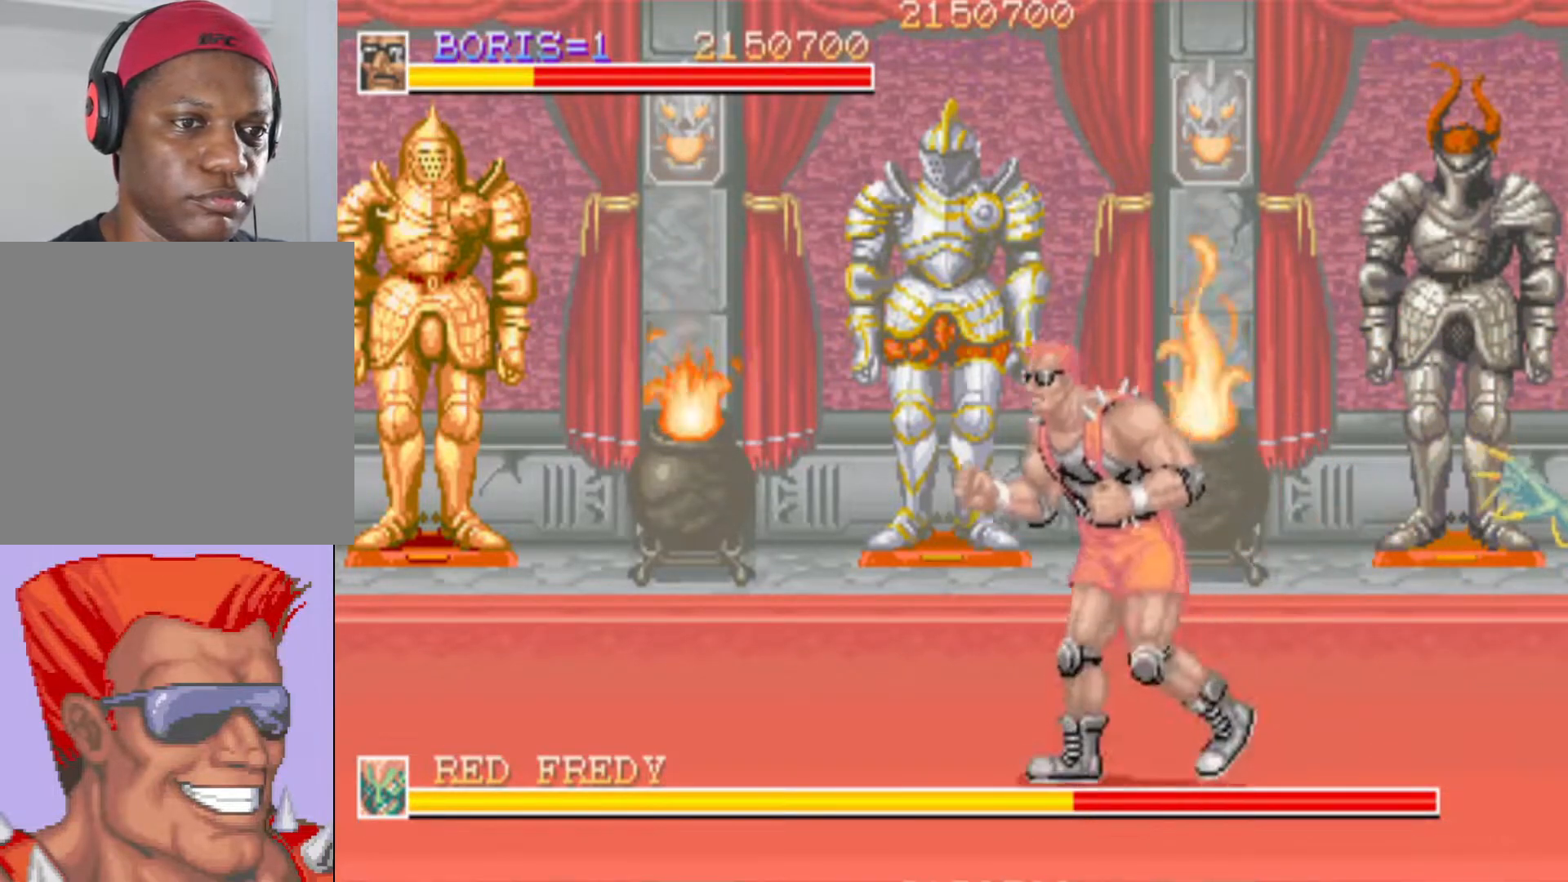
{"buttons": ["DPAD_UP", "DPAD_LEFT"], "left_stick": "center", "right_stick": "center", "events": []}
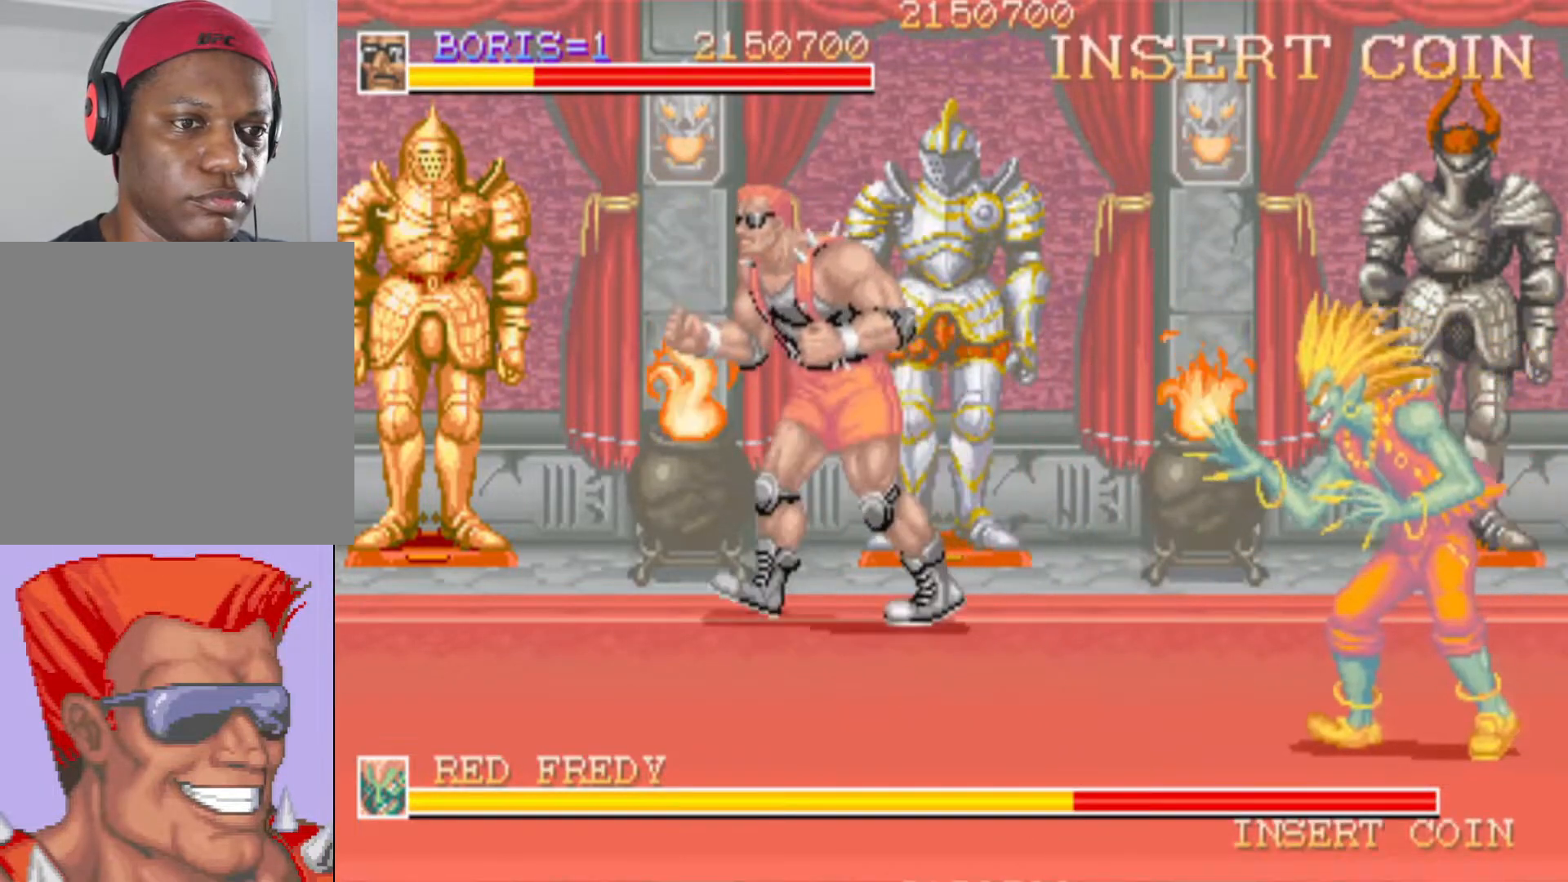
{"buttons": ["DPAD_DOWN", "DPAD_RIGHT"], "left_stick": "center", "right_stick": "center", "events": [[184, "DPAD_LEFT", "up"], [217, "DPAD_RIGHT", "down"], [217, "DPAD_UP", "up"], [284, "DPAD_RIGHT", "up"], [334, "DPAD_RIGHT", "down"], [367, "CROSS", "down"], [367, "DPAD_DOWN", "down"], [434, "CROSS", "up"]]}
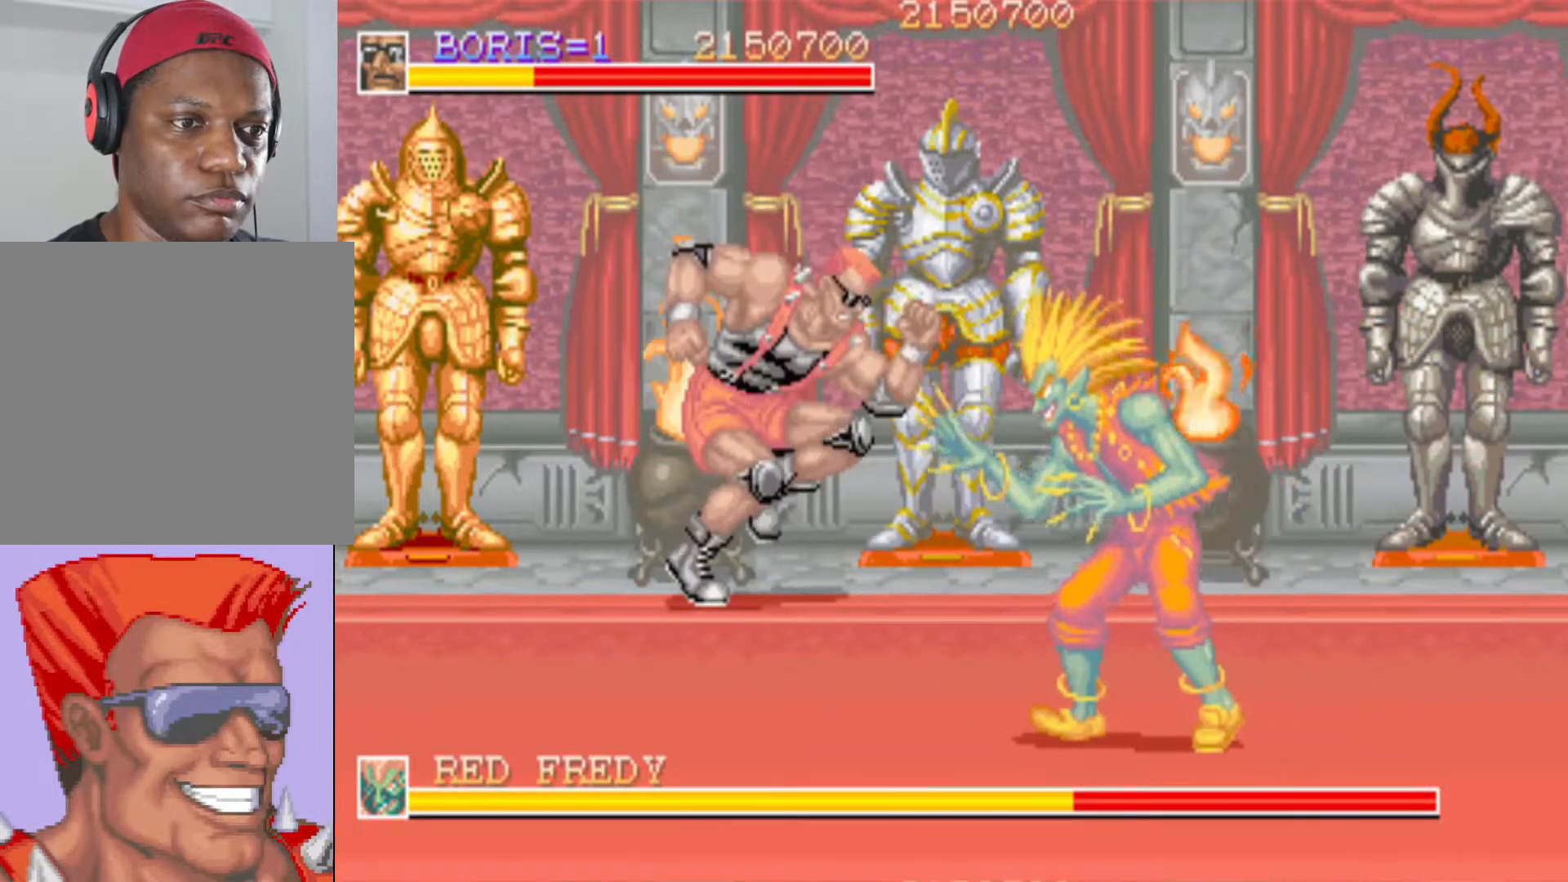
{"buttons": [], "left_stick": "center", "right_stick": "center", "events": [[16, "CROSS", "down"], [50, "CROSS", "up"], [117, "DPAD_DOWN", "up"], [133, "DPAD_RIGHT", "up"], [150, "SQUARE", "down"], [217, "SQUARE", "up"], [317, "SQUARE", "down"], [383, "SQUARE", "up"]]}
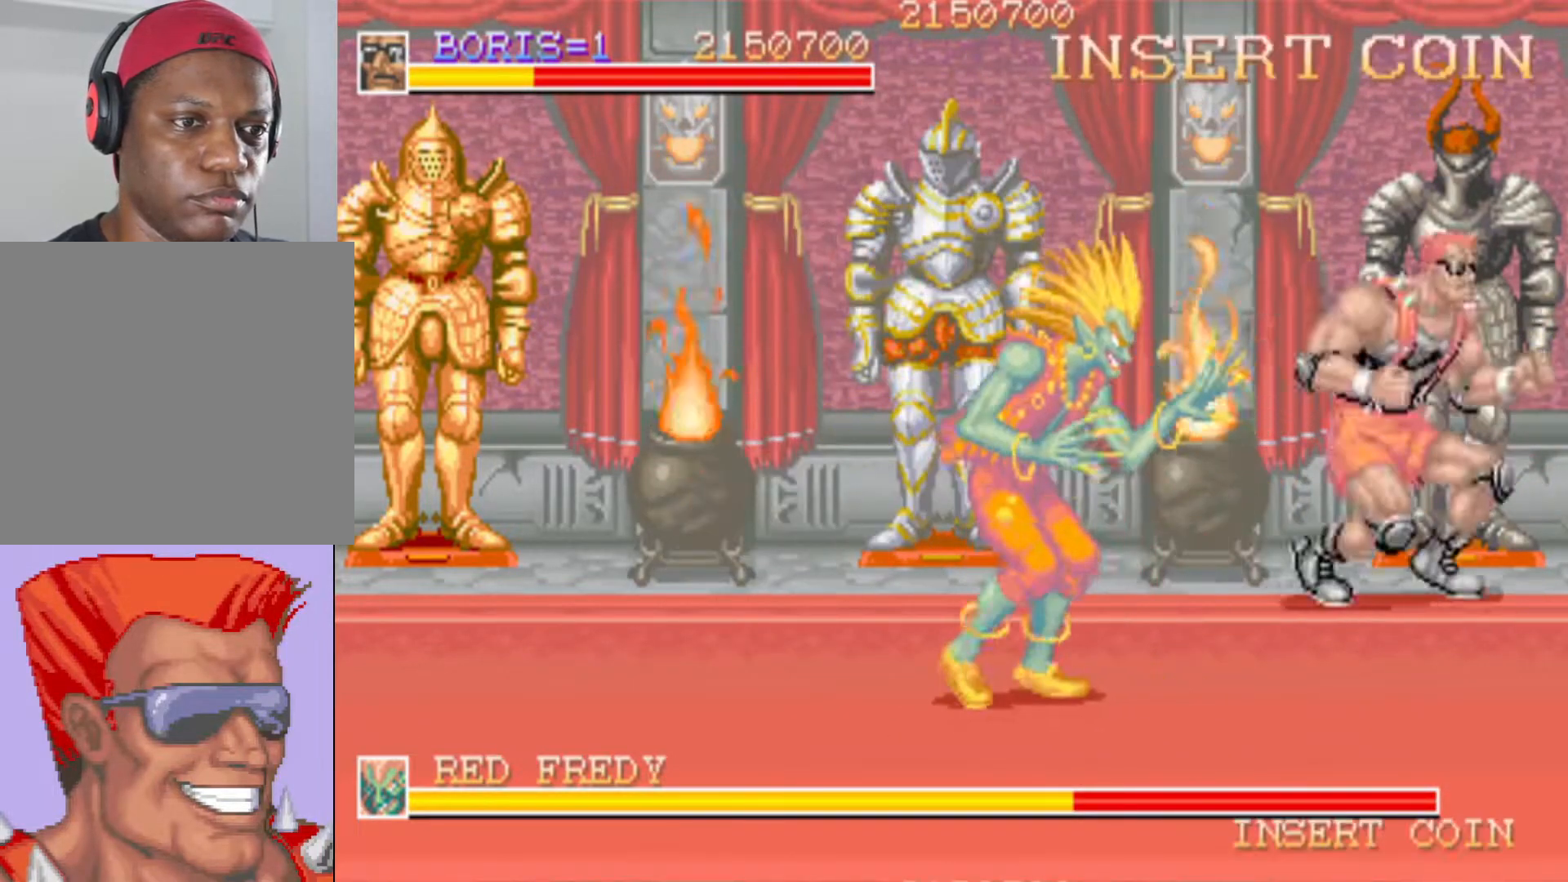
{"buttons": ["DPAD_DOWN", "DPAD_LEFT"], "left_stick": "center", "right_stick": "center", "events": [[67, "DPAD_DOWN", "down"], [67, "DPAD_LEFT", "down"], [234, "SQUARE", "down"], [317, "SQUARE", "up"], [417, "SQUARE", "down"], [501, "SQUARE", "up"]]}
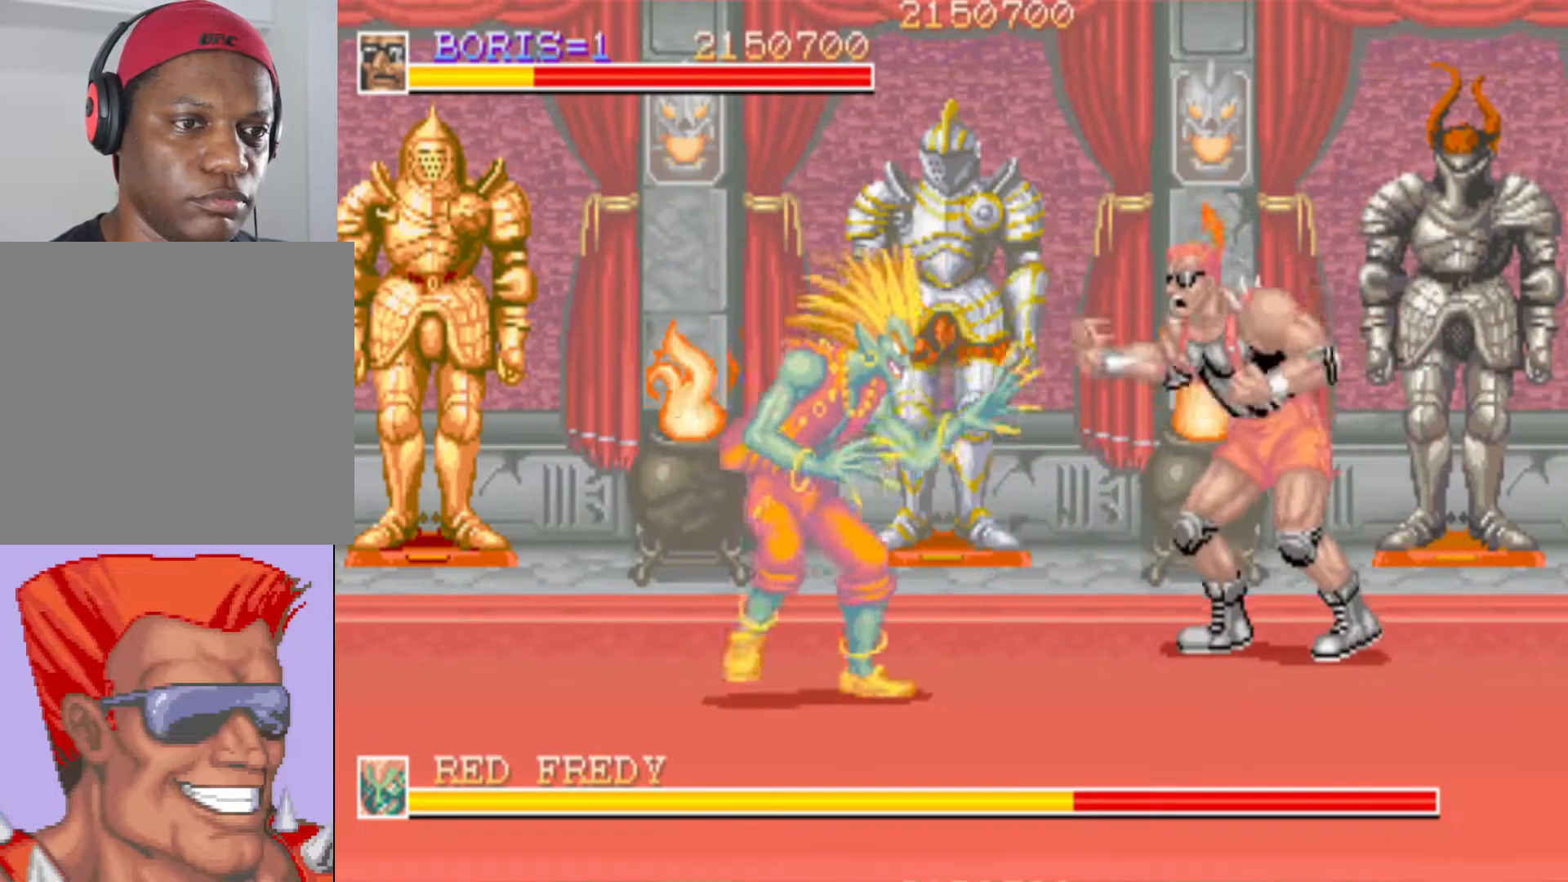
{"buttons": ["CROSS", "DPAD_DOWN", "DPAD_LEFT"], "left_stick": "center", "right_stick": "center", "events": [[200, "DPAD_DOWN", "up"], [233, "DPAD_LEFT", "up"], [317, "DPAD_DOWN", "down"], [317, "DPAD_LEFT", "down"], [350, "CROSS", "down"], [417, "CROSS", "up"], [500, "CROSS", "down"]]}
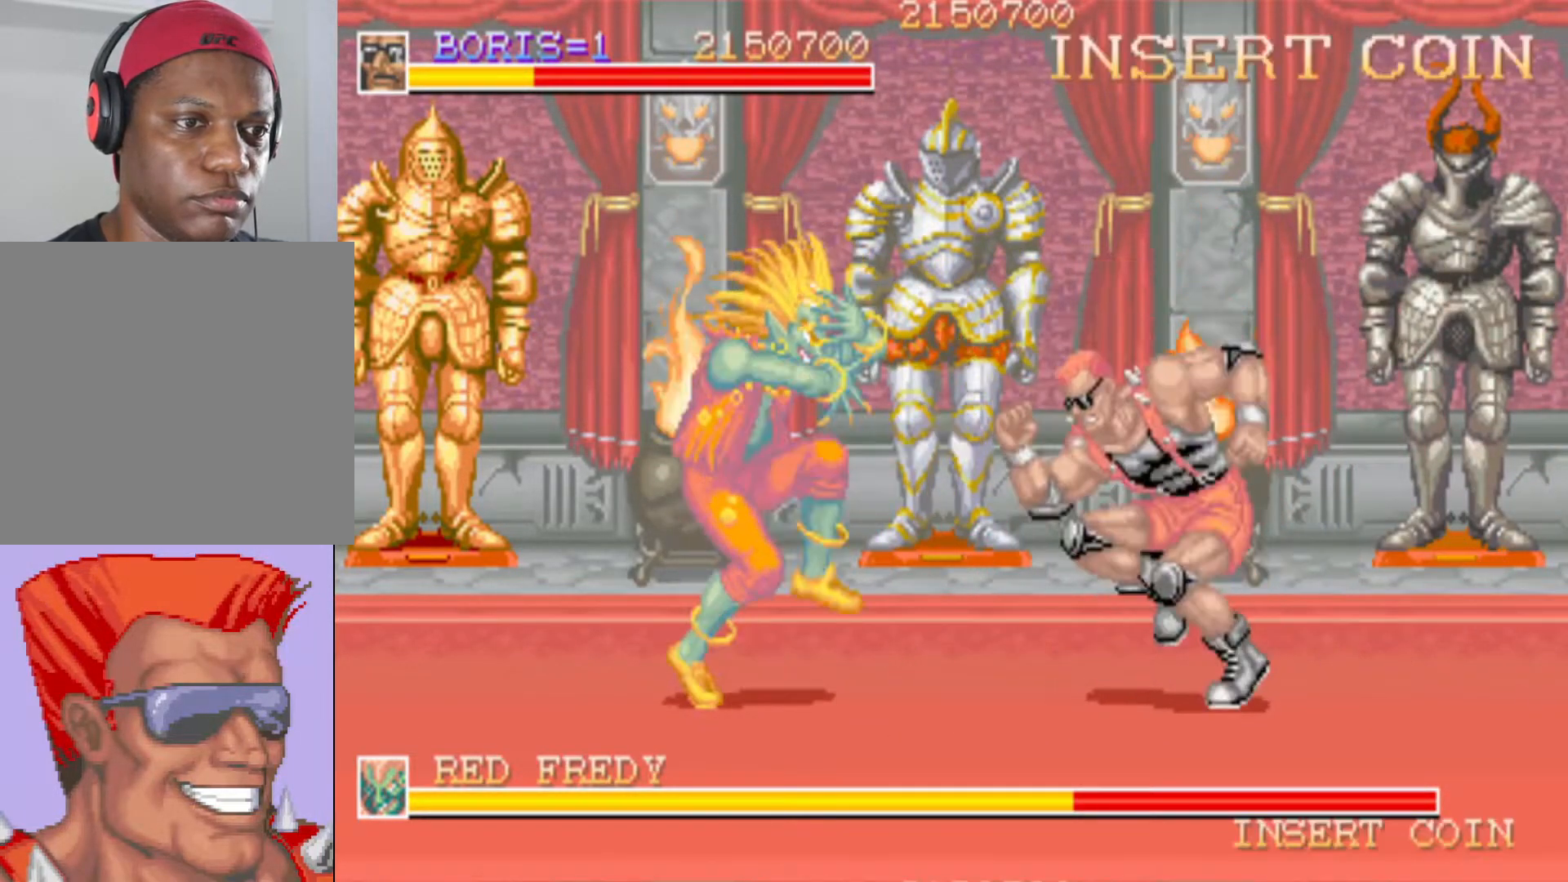
{"buttons": [], "left_stick": "center", "right_stick": "center", "events": [[67, "CROSS", "up"], [117, "DPAD_DOWN", "up"], [150, "DPAD_LEFT", "up"], [167, "SQUARE", "down"], [267, "SQUARE", "up"], [367, "SQUARE", "down"], [484, "SQUARE", "up"]]}
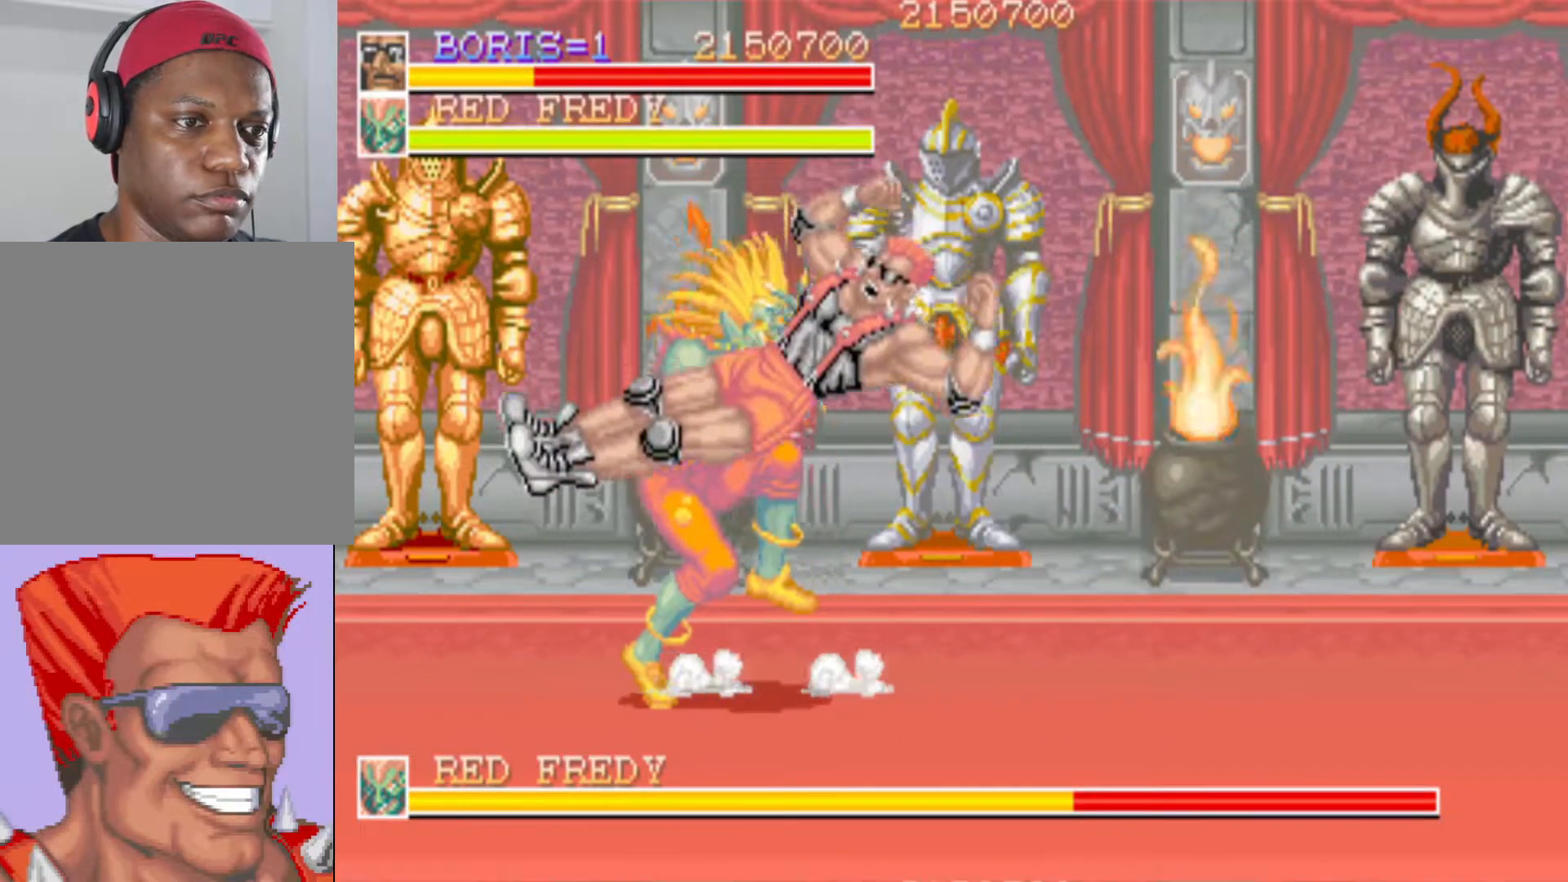
{"buttons": ["DPAD_LEFT"], "left_stick": "center", "right_stick": "center", "events": [[150, "DPAD_RIGHT", "down"], [167, "DPAD_UP", "down"], [217, "DPAD_RIGHT", "up"], [250, "DPAD_LEFT", "down"], [300, "DPAD_UP", "up"], [367, "SQUARE", "down"], [484, "SQUARE", "up"]]}
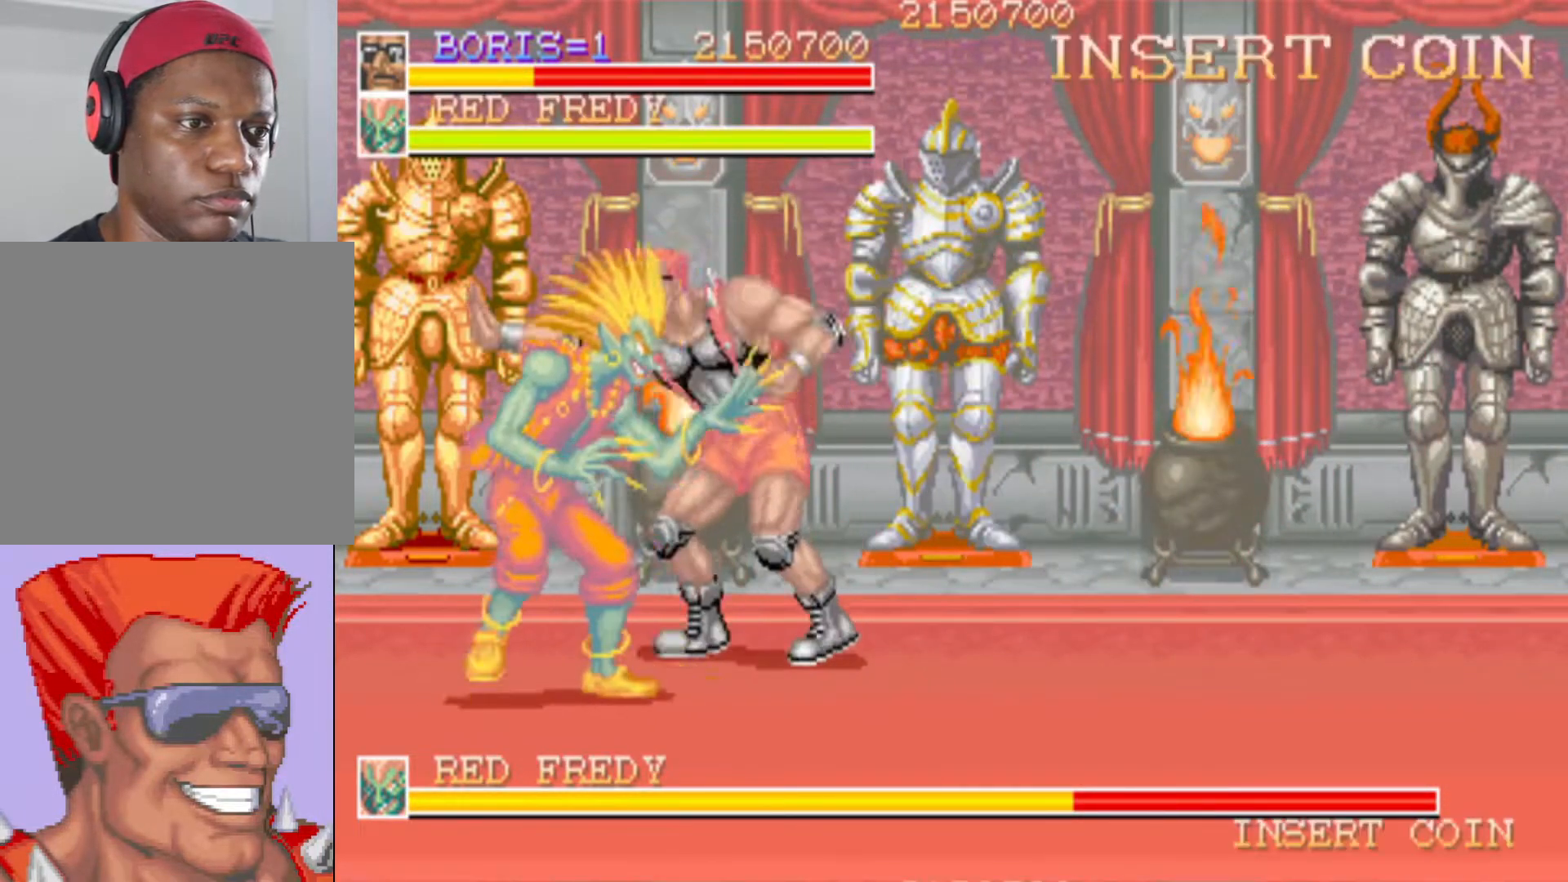
{"buttons": ["DPAD_LEFT"], "left_stick": "center", "right_stick": "center", "events": [[17, "DPAD_DOWN", "down"], [334, "SQUARE", "down"], [434, "DPAD_DOWN", "up"], [467, "SQUARE", "up"]]}
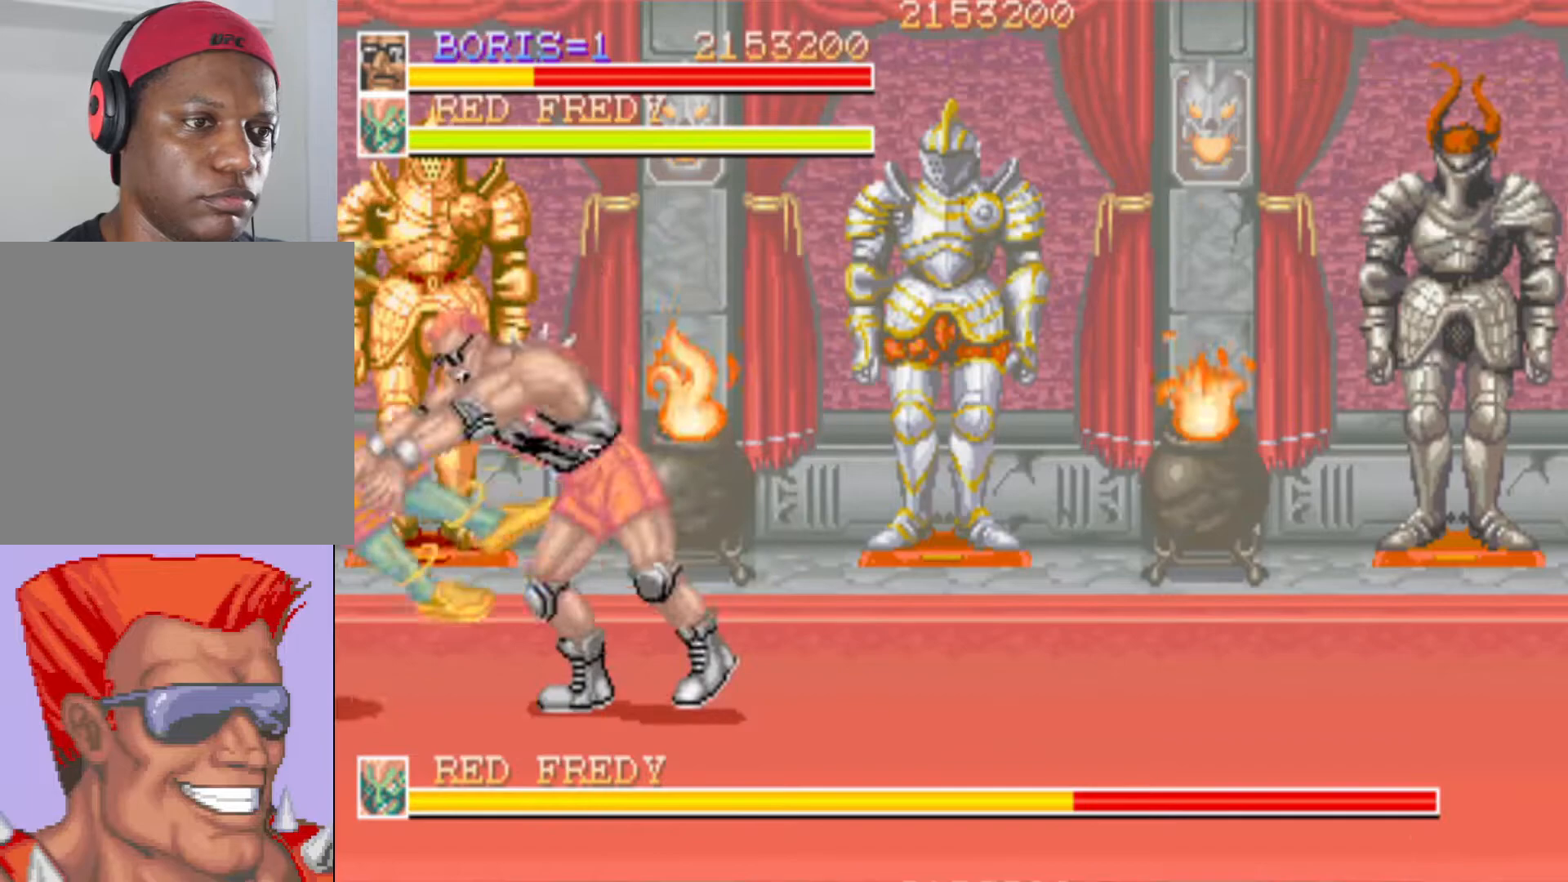
{"buttons": ["DPAD_DOWN", "DPAD_RIGHT"], "left_stick": "center", "right_stick": "center"}
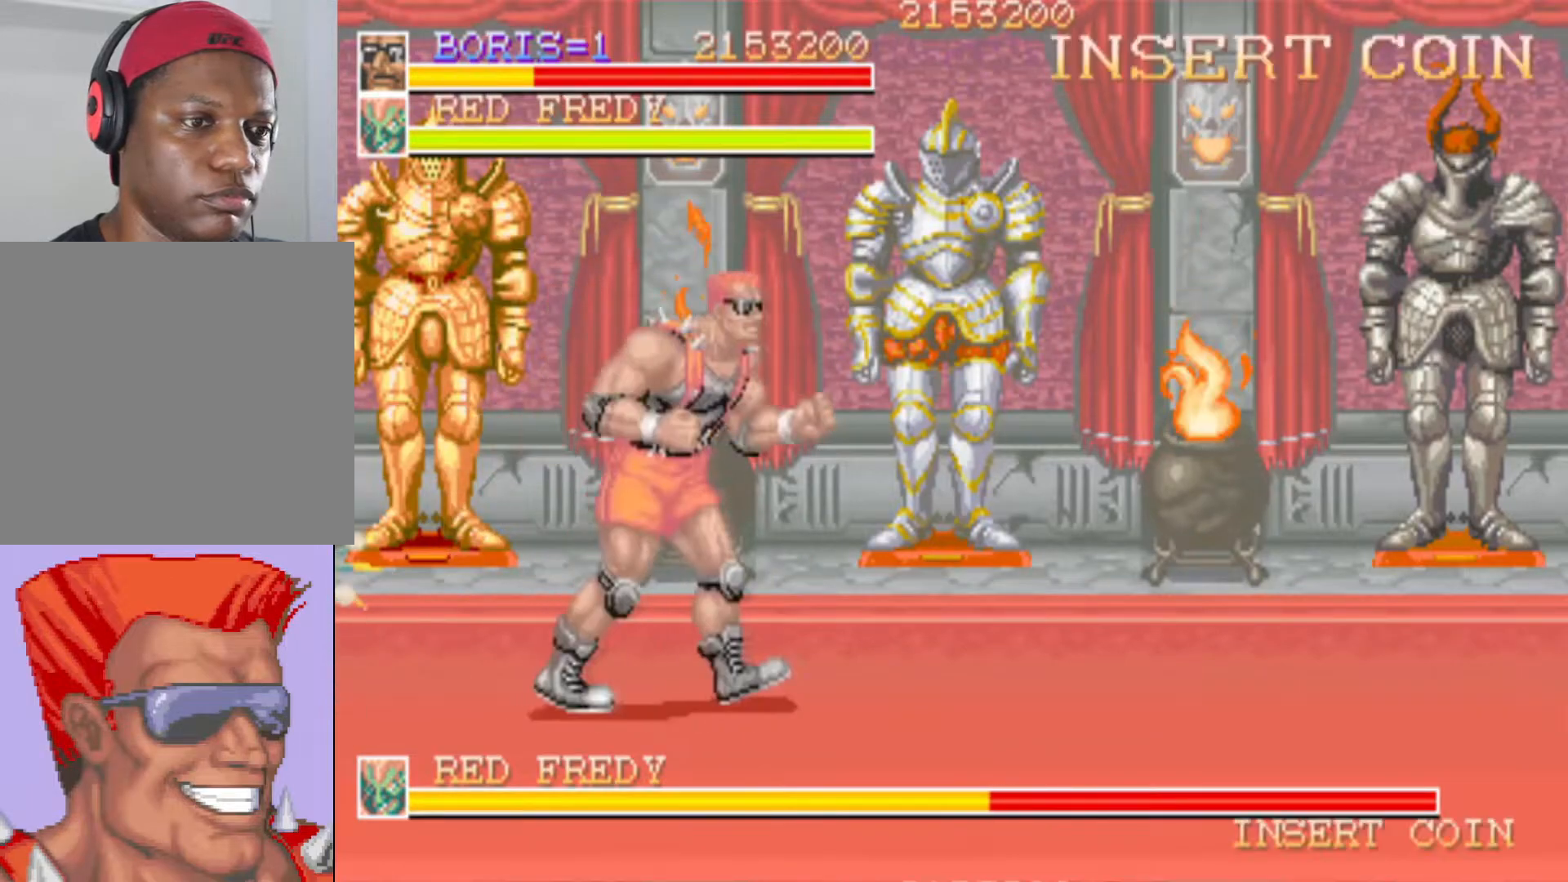
{"buttons": ["DPAD_RIGHT"], "left_stick": "center", "right_stick": "center"}
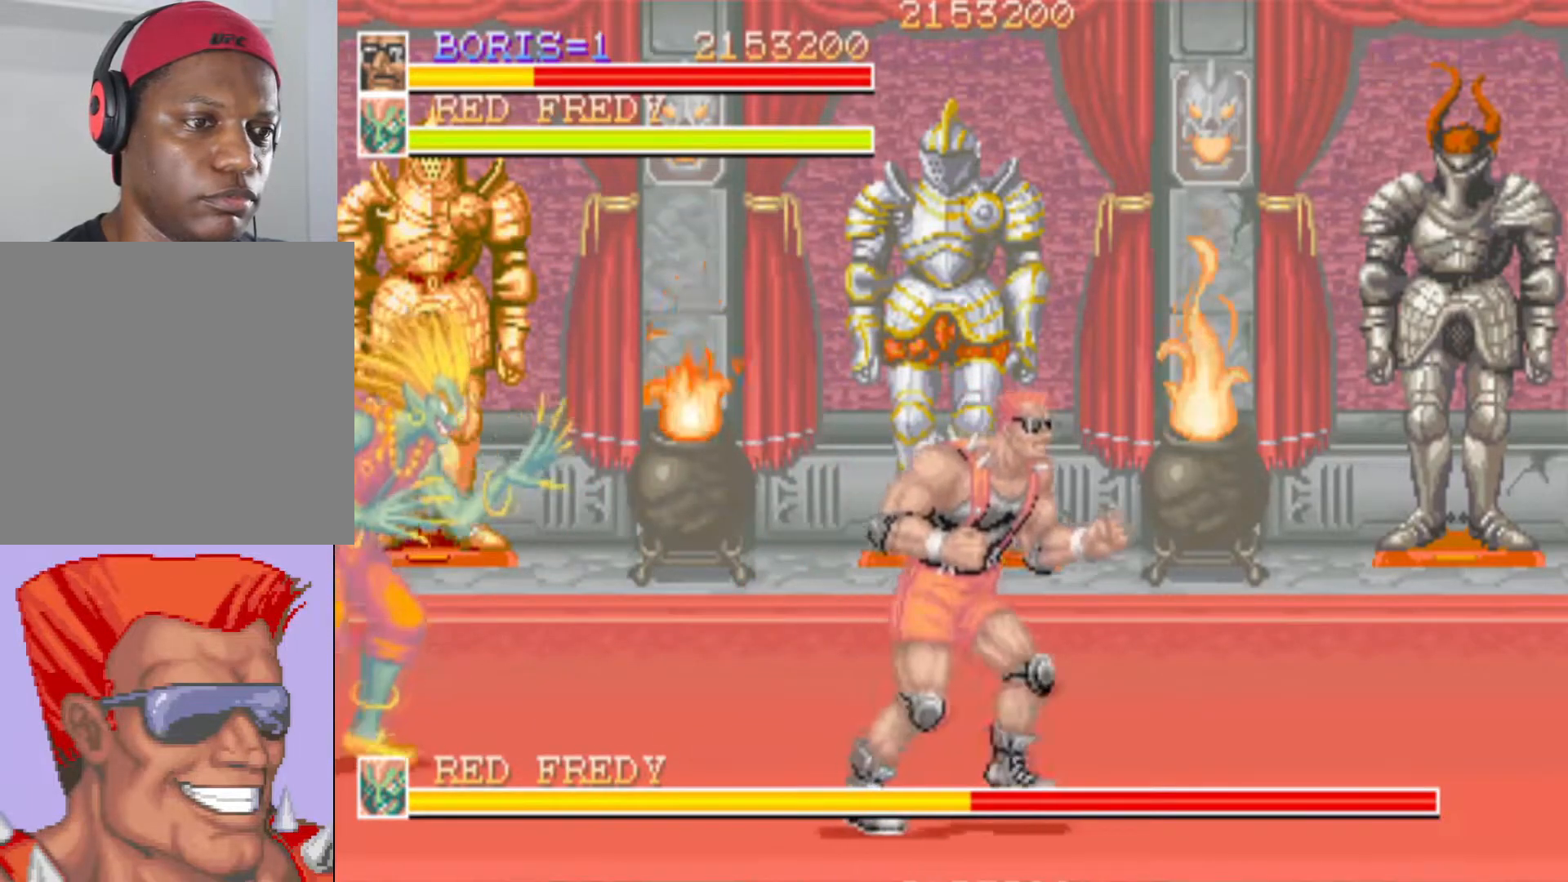
{"buttons": ["DPAD_DOWN", "DPAD_LEFT"], "left_stick": "center", "right_stick": "center", "events": [[417, "DPAD_RIGHT", "up"], [467, "DPAD_LEFT", "down"], [484, "DPAD_DOWN", "down"]]}
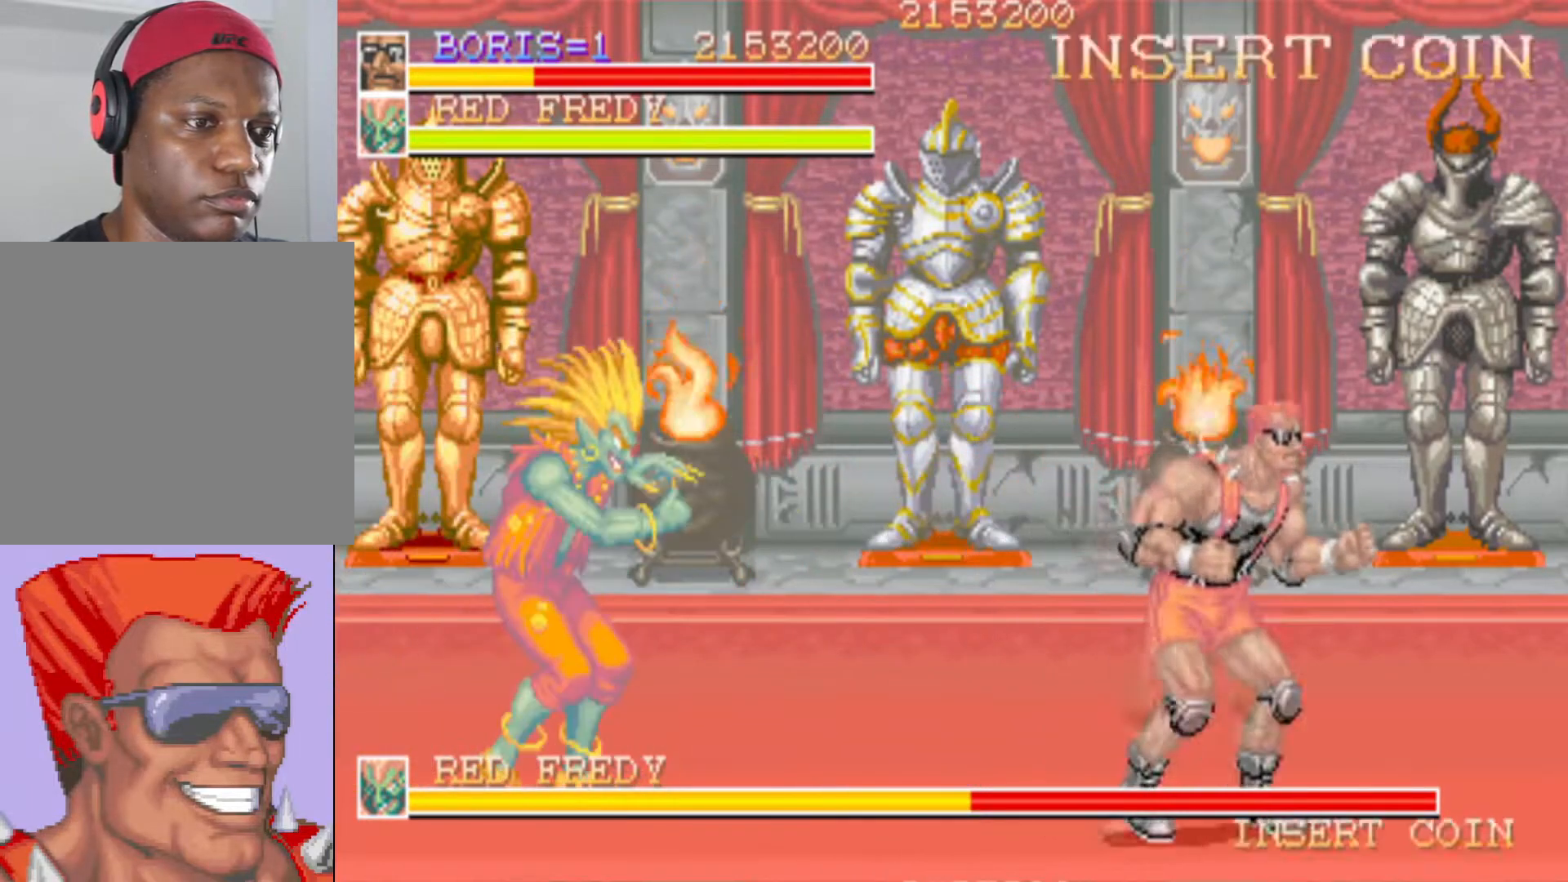
{"buttons": ["SQUARE"], "left_stick": "center", "right_stick": "center", "events": [[17, "CROSS", "down"], [84, "DPAD_DOWN", "up"], [100, "CROSS", "up"], [134, "DPAD_DOWN", "down"], [167, "CROSS", "down"], [267, "CROSS", "up"], [317, "SQUARE", "down"], [334, "DPAD_DOWN", "up"], [351, "DPAD_LEFT", "up"], [484, "SQUARE", "up"], [501, "SQUARE", "down"]]}
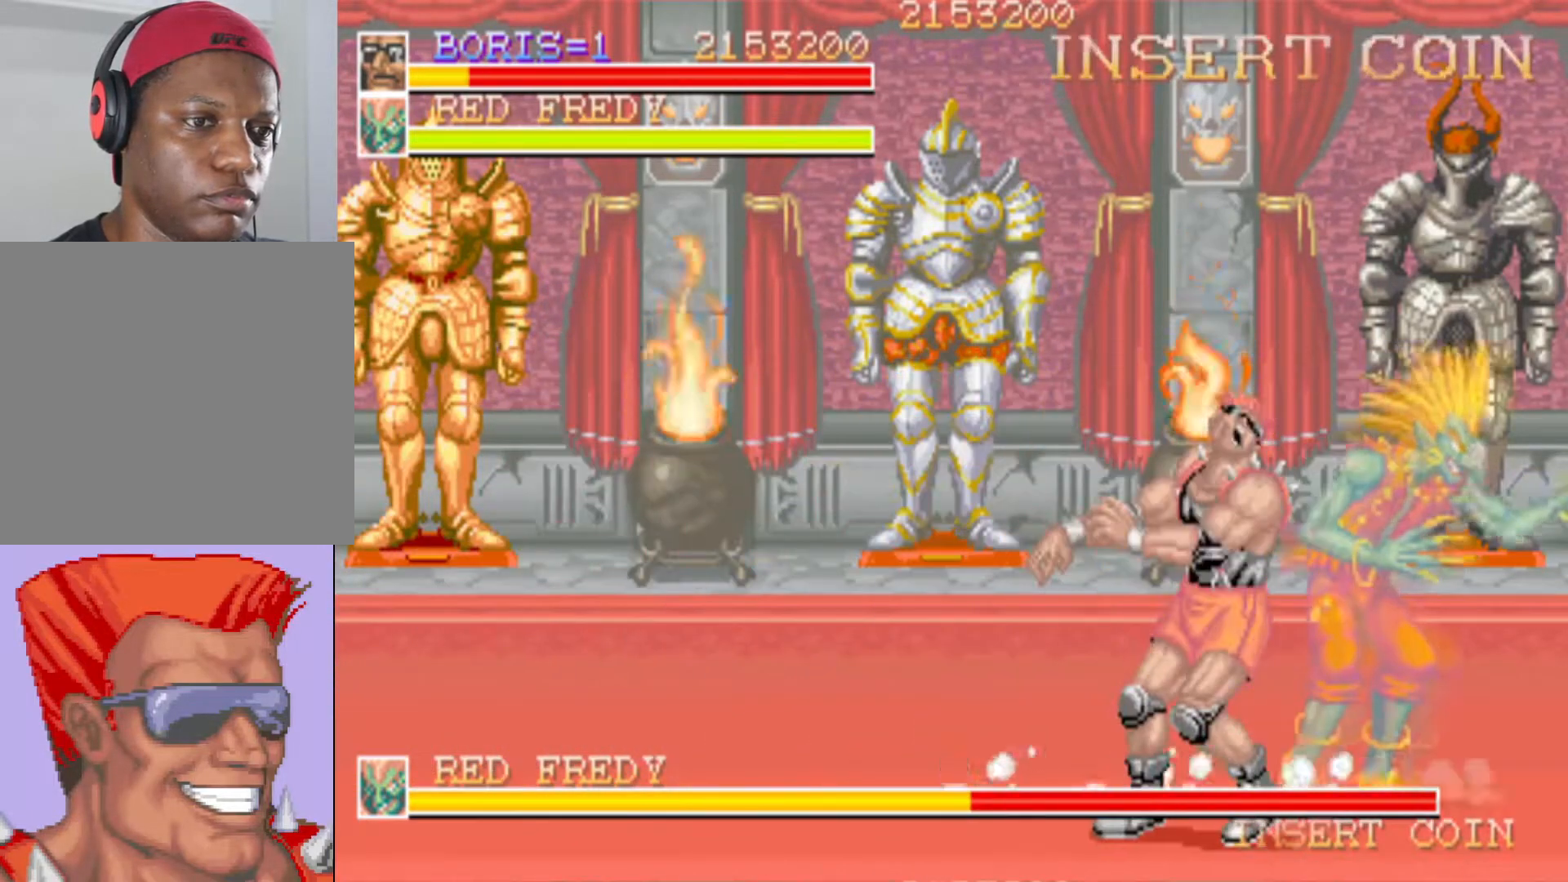
{"buttons": ["SQUARE", "DPAD_RIGHT"], "left_stick": "center", "right_stick": "center", "events": [[200, "DPAD_RIGHT", "down"], [200, "SQUARE", "up"], [383, "SQUARE", "down"]]}
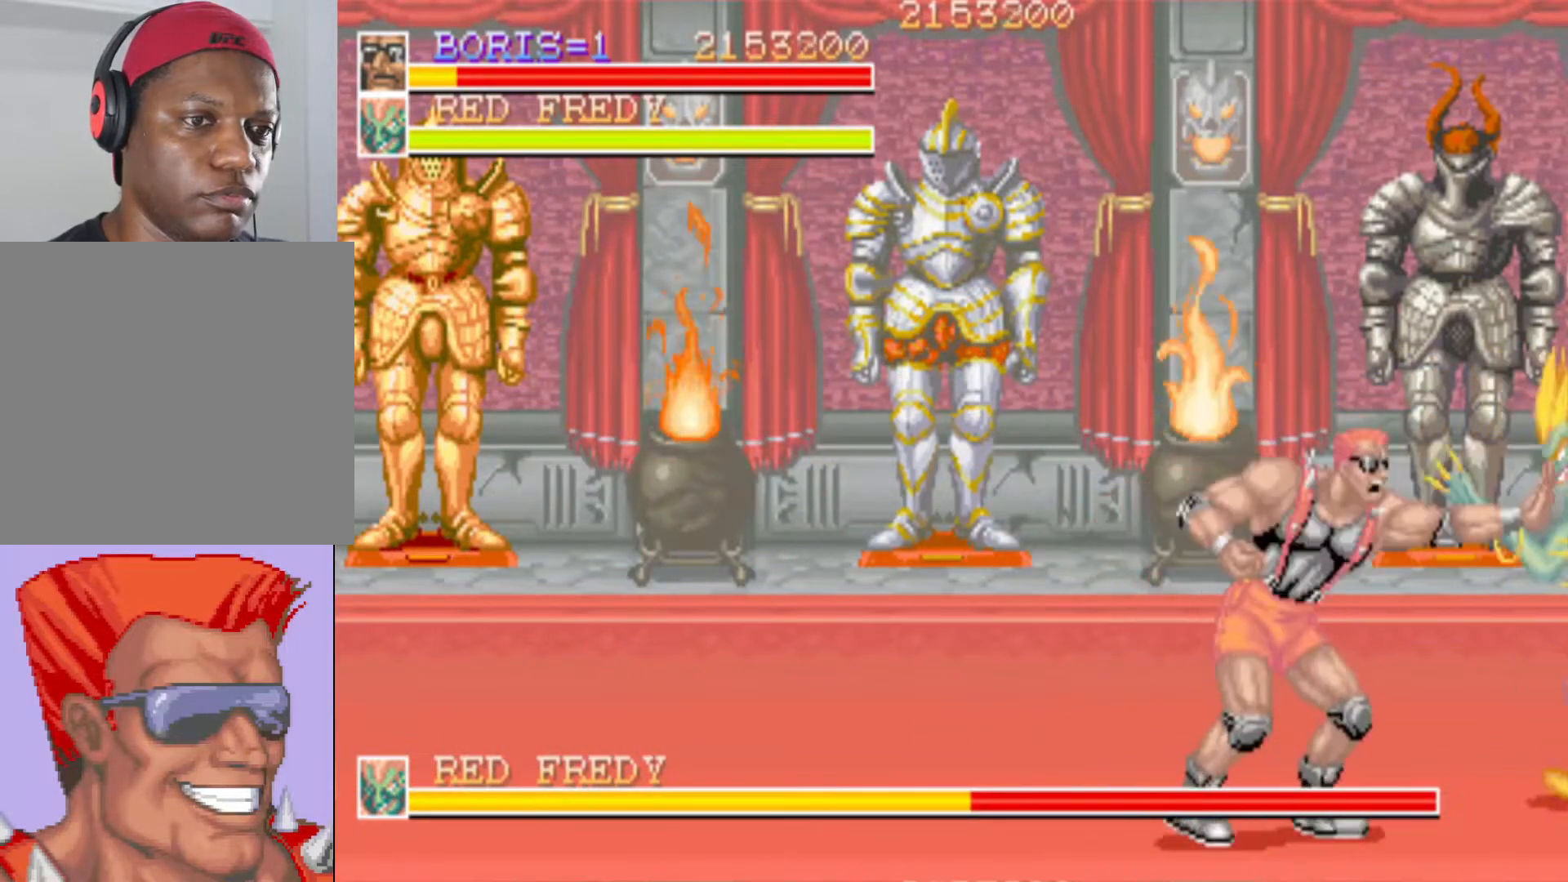
{"buttons": ["SQUARE", "DPAD_RIGHT"], "left_stick": "center", "right_stick": "center", "events": [[17, "SQUARE", "up"], [67, "DPAD_UP", "down"], [150, "SQUARE", "down"], [251, "SQUARE", "up"], [367, "SQUARE", "down"], [467, "DPAD_UP", "up"]]}
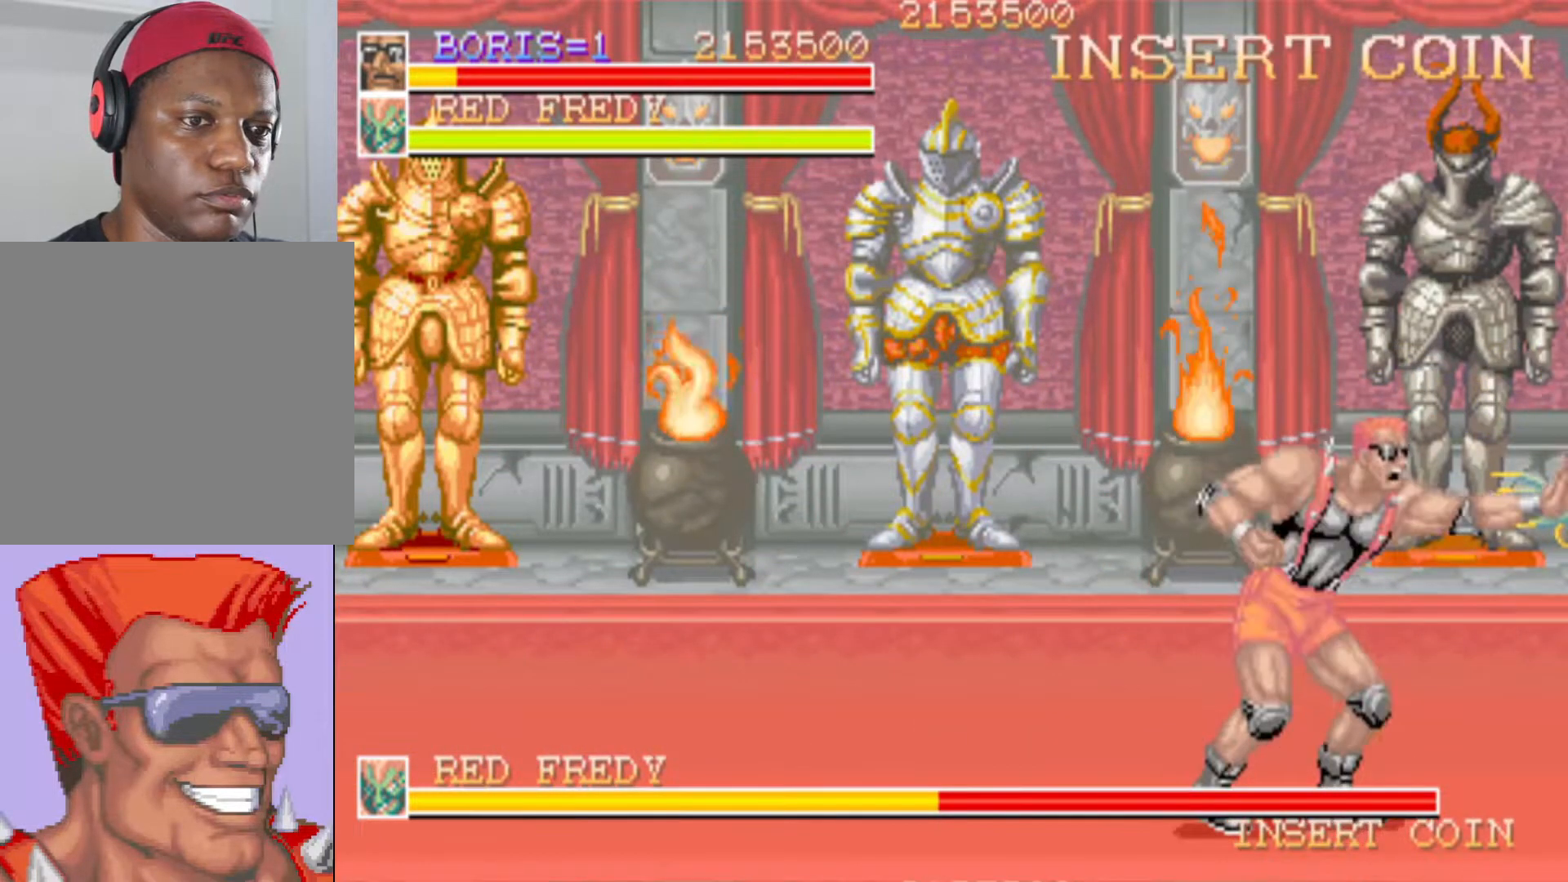
{"buttons": ["SQUARE"], "left_stick": "center", "right_stick": "center", "events": [[16, "SQUARE", "up"], [50, "SQUARE", "down"], [150, "DPAD_RIGHT", "up"], [217, "SQUARE", "up"], [267, "SQUARE", "down"], [417, "SQUARE", "up"], [467, "SQUARE", "down"]]}
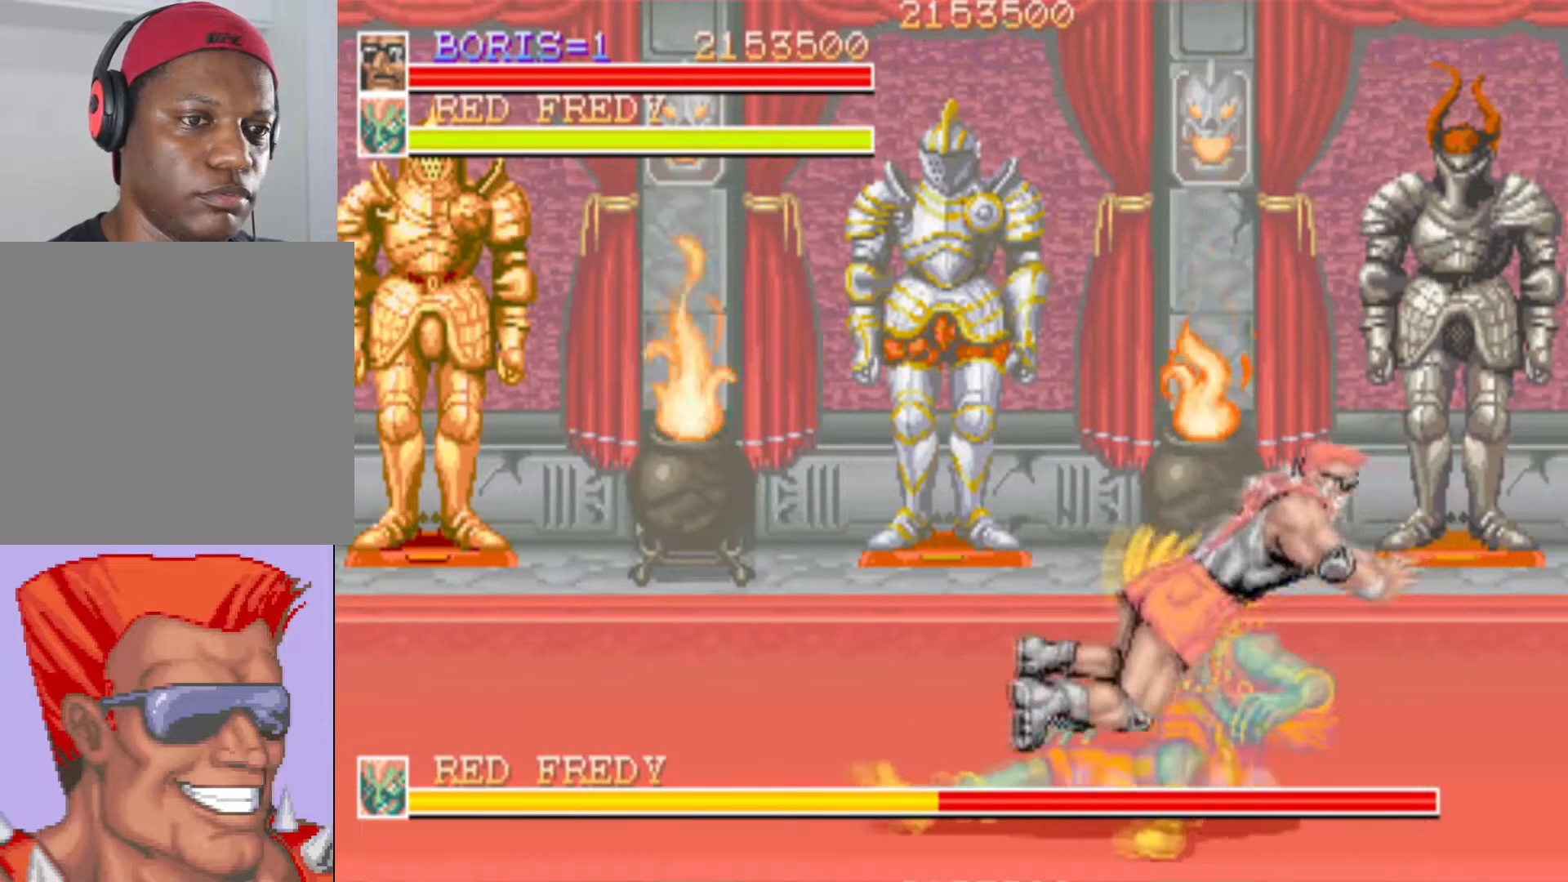
{"buttons": ["DPAD_LEFT"], "left_stick": "center", "right_stick": "center", "events": [[117, "SQUARE", "up"], [150, "DPAD_UP", "down"], [251, "DPAD_LEFT", "down"], [251, "SQUARE", "down"], [284, "DPAD_DOWN", "down"], [284, "DPAD_LEFT", "up"], [284, "DPAD_UP", "up"], [434, "DPAD_LEFT", "down"], [434, "SQUARE", "up"], [451, "DPAD_DOWN", "up"]]}
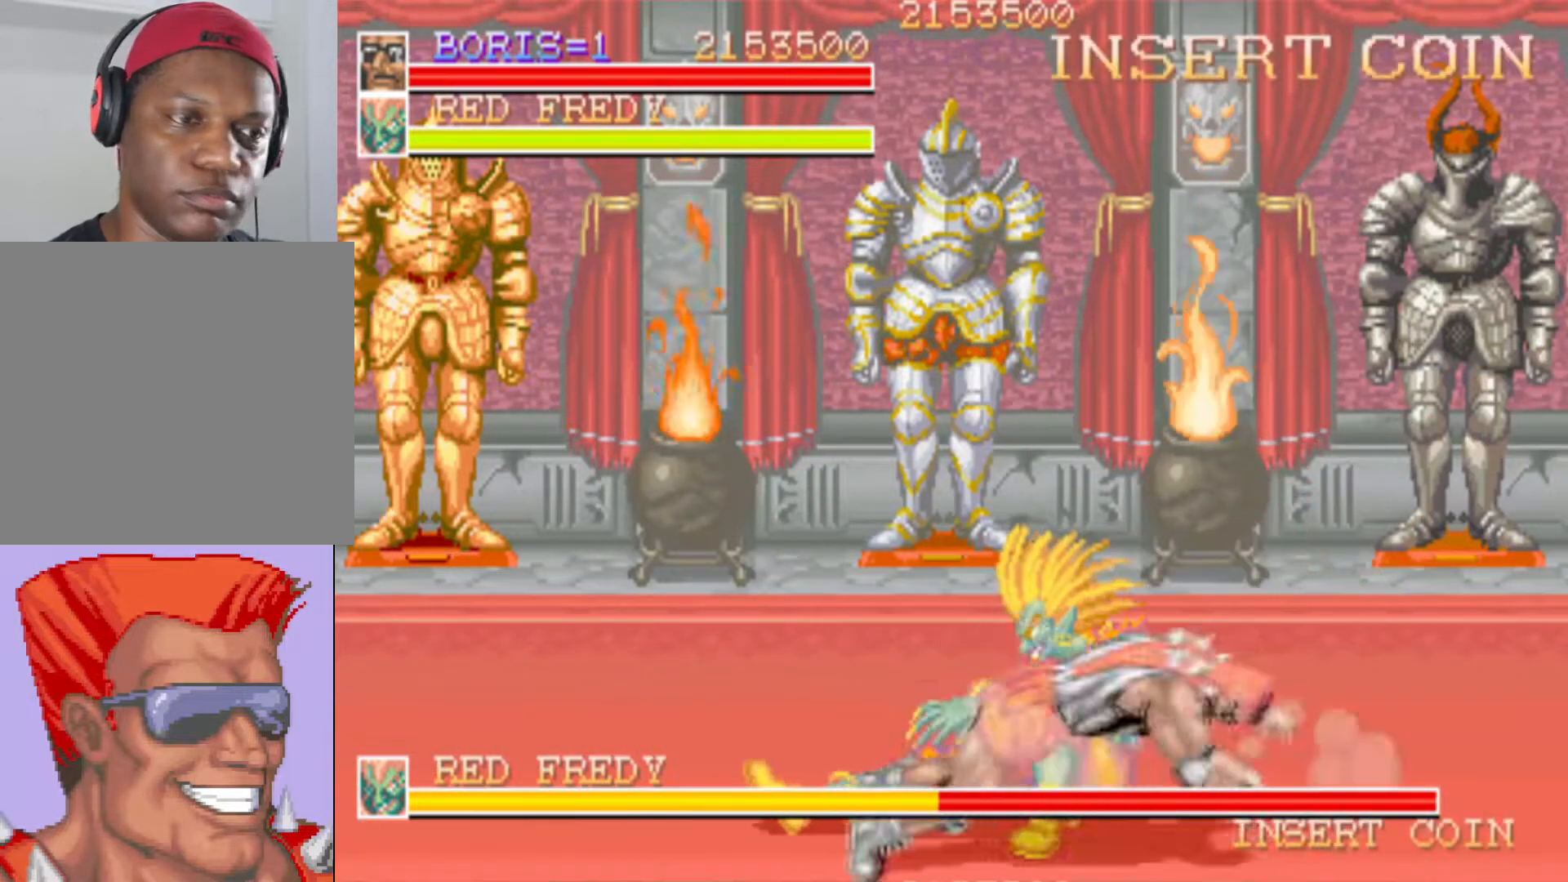
{"buttons": ["DPAD_RIGHT"], "left_stick": "center", "right_stick": "center", "events": [[16, "DPAD_LEFT", "up"], [233, "DPAD_LEFT", "down"], [400, "DPAD_UP", "down"], [450, "DPAD_LEFT", "up"], [467, "DPAD_RIGHT", "down"], [484, "DPAD_UP", "up"]]}
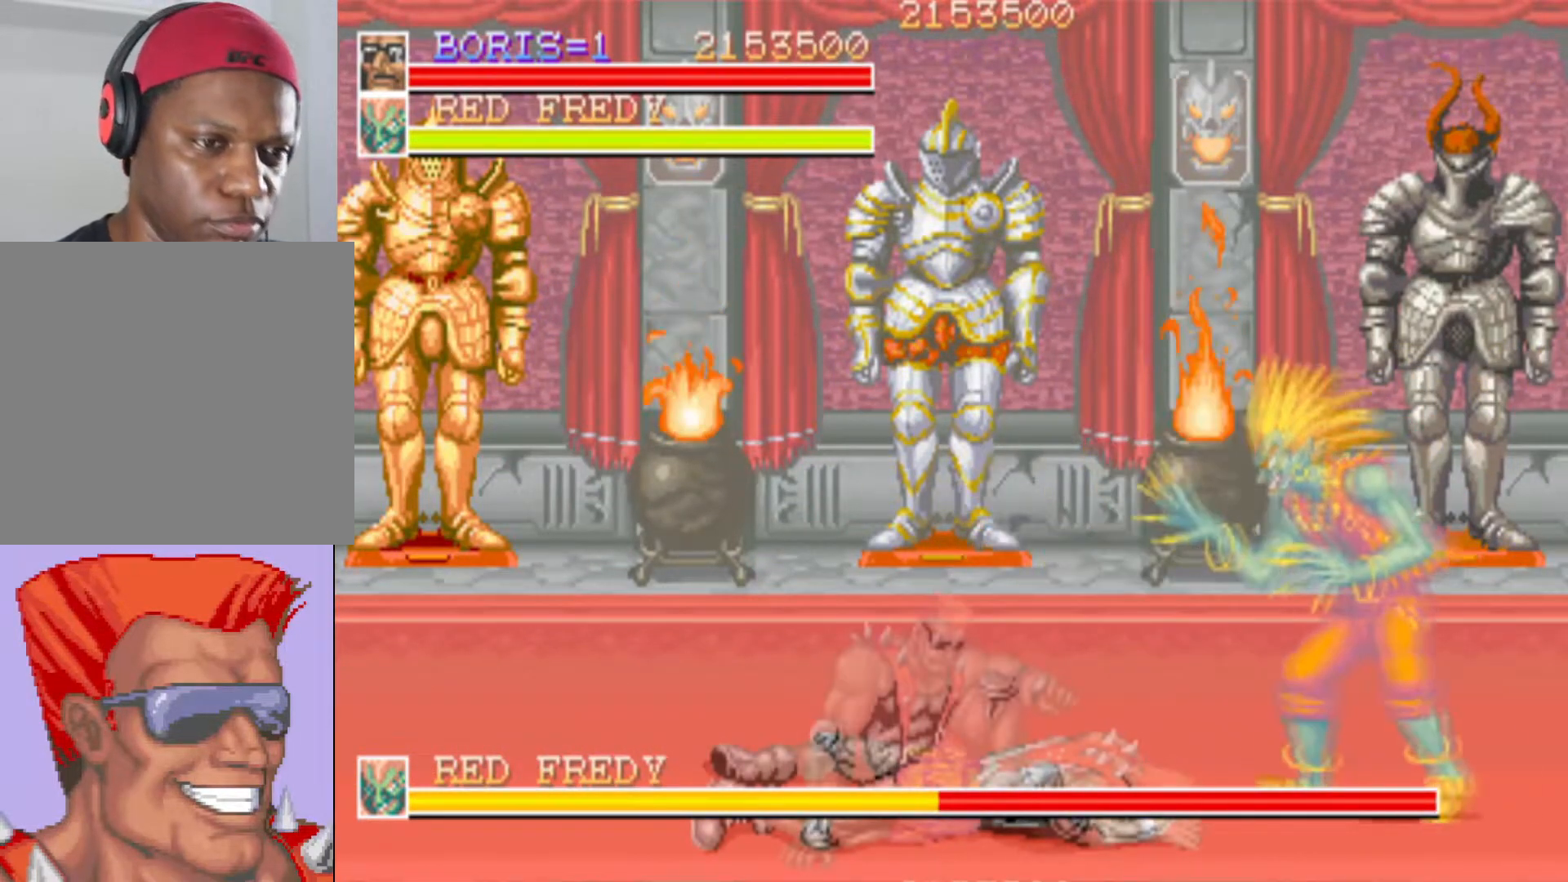
{"buttons": ["DPAD_UP", "DPAD_LEFT"], "left_stick": "center", "right_stick": "center", "events": [[184, "DPAD_UP", "down"], [251, "DPAD_RIGHT", "up"], [384, "DPAD_LEFT", "down"]]}
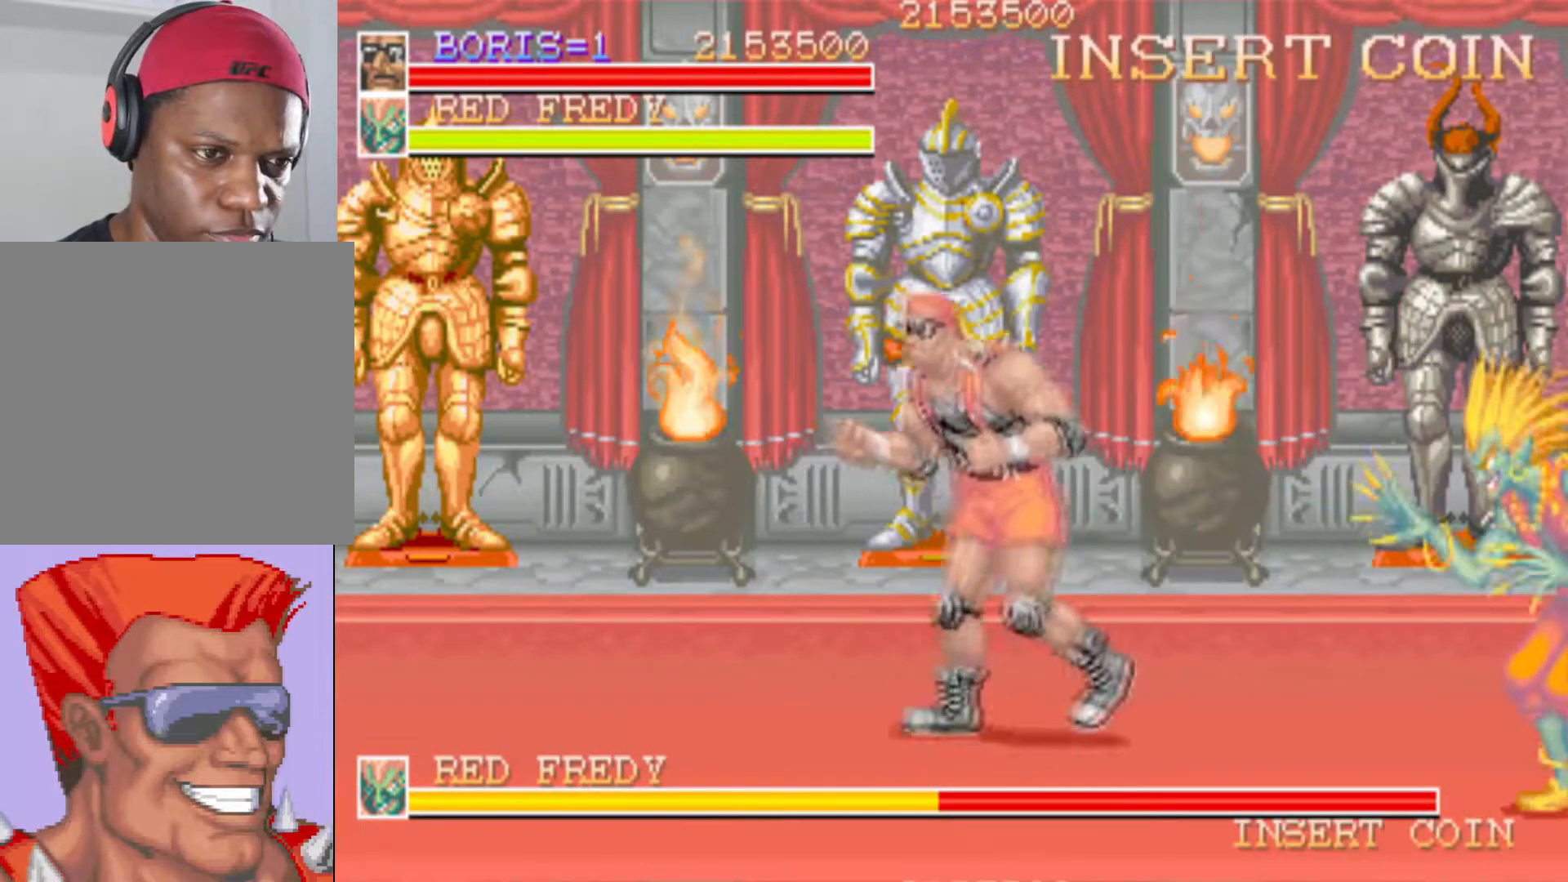
{"buttons": ["CROSS", "DPAD_DOWN", "DPAD_RIGHT"], "left_stick": "center", "right_stick": "center", "events": [[200, "DPAD_LEFT", "up"], [233, "DPAD_RIGHT", "down"], [267, "DPAD_UP", "up"], [283, "DPAD_DOWN", "down"], [333, "CROSS", "down"]]}
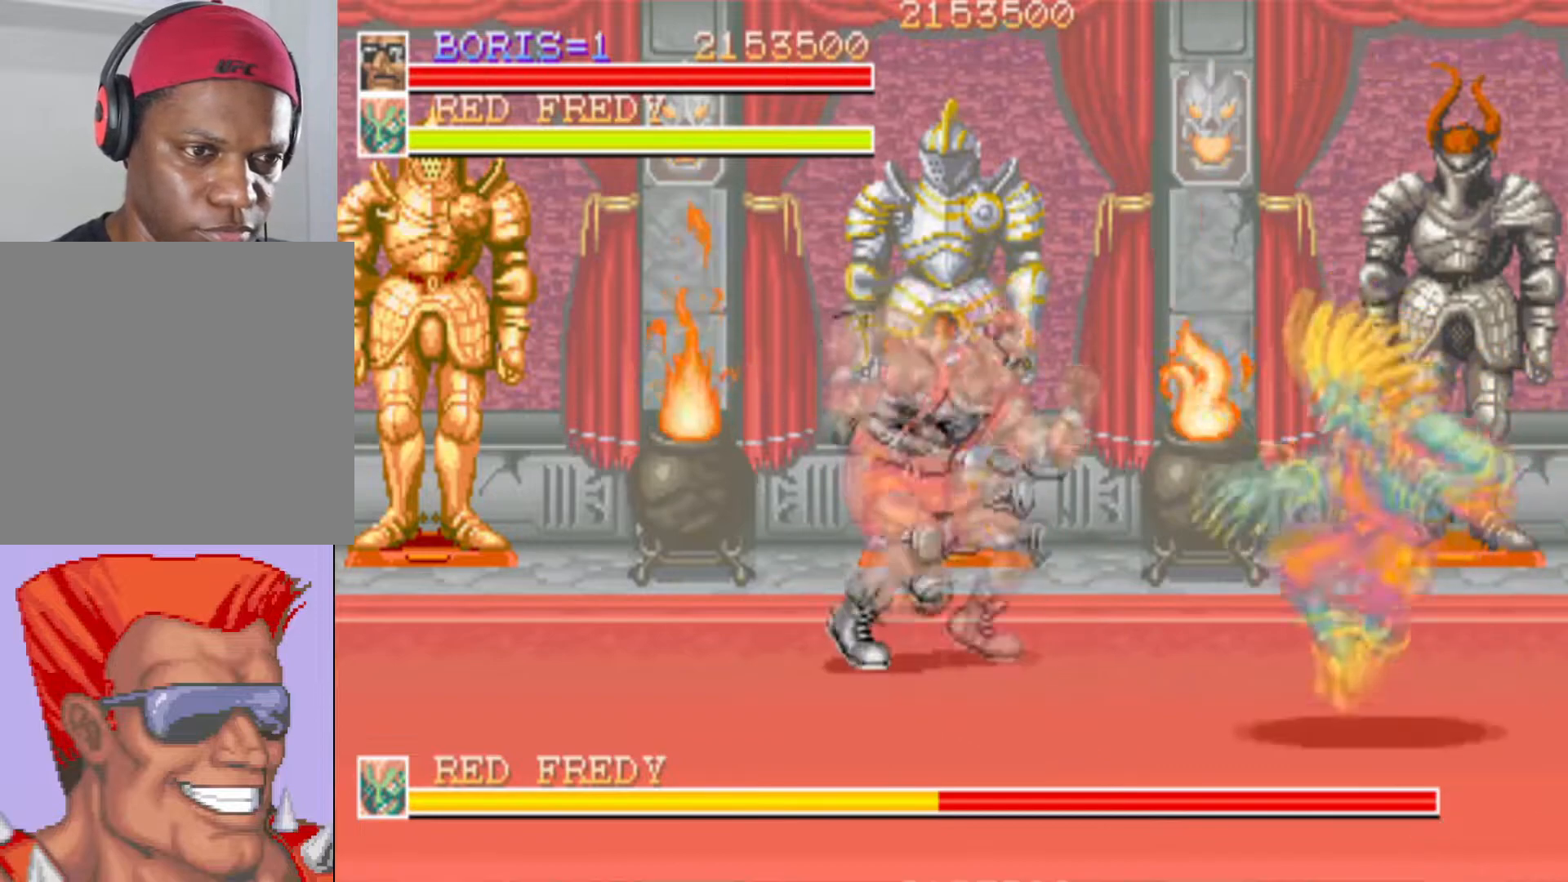
{"buttons": [], "left_stick": "center", "right_stick": "center", "events": [[84, "CROSS", "up"], [134, "SQUARE", "down"], [200, "DPAD_DOWN", "up"], [234, "DPAD_RIGHT", "up"], [284, "SQUARE", "up"], [301, "SQUARE", "down"], [501, "SQUARE", "up"]]}
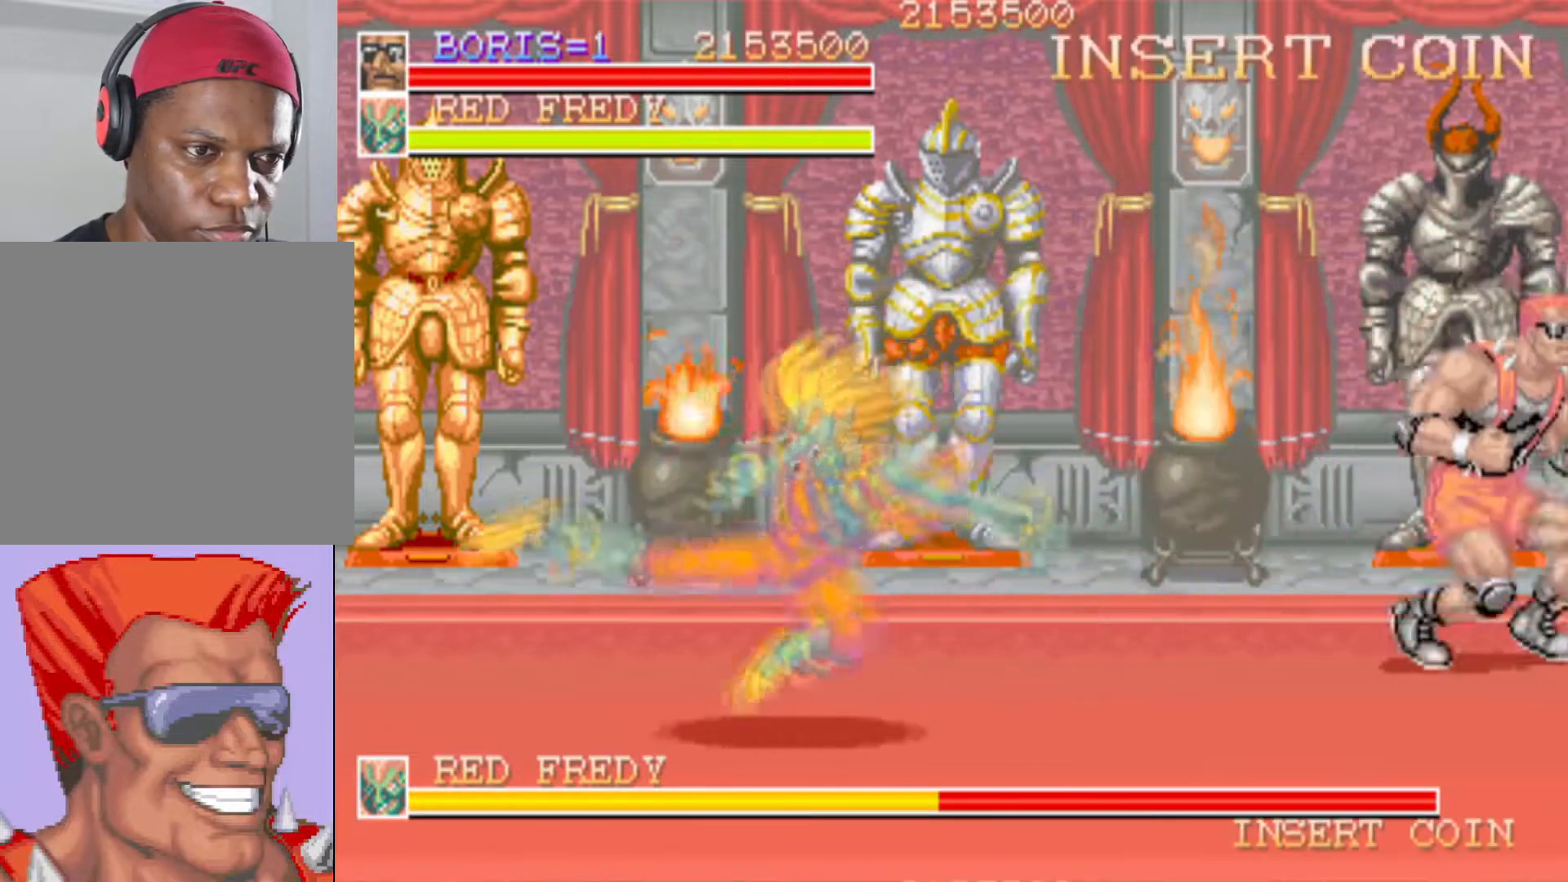
{"buttons": ["CROSS", "DPAD_DOWN", "DPAD_LEFT"], "left_stick": "center", "right_stick": "center", "events": [[150, "DPAD_LEFT", "down"], [217, "DPAD_UP", "down"], [333, "CROSS", "down"], [333, "DPAD_UP", "up"], [350, "DPAD_DOWN", "down"], [434, "CROSS", "up"], [484, "CROSS", "down"]]}
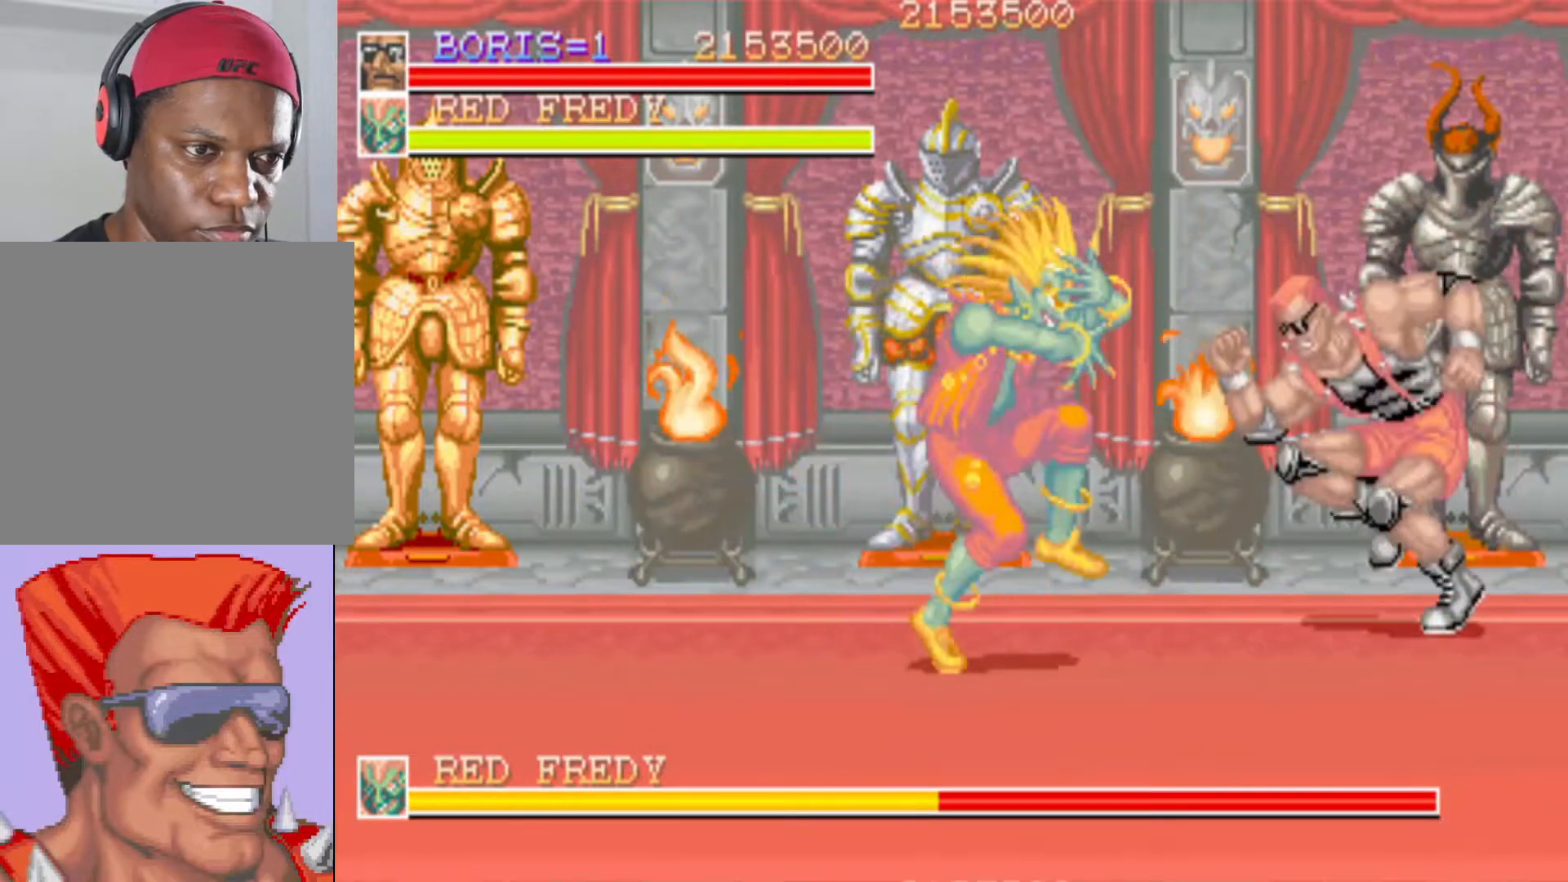
{"buttons": ["SQUARE"], "left_stick": "center", "right_stick": "center", "events": [[117, "CROSS", "up"], [150, "SQUARE", "down"], [301, "SQUARE", "up"], [367, "SQUARE", "down"], [467, "DPAD_DOWN", "up"], [467, "DPAD_LEFT", "up"]]}
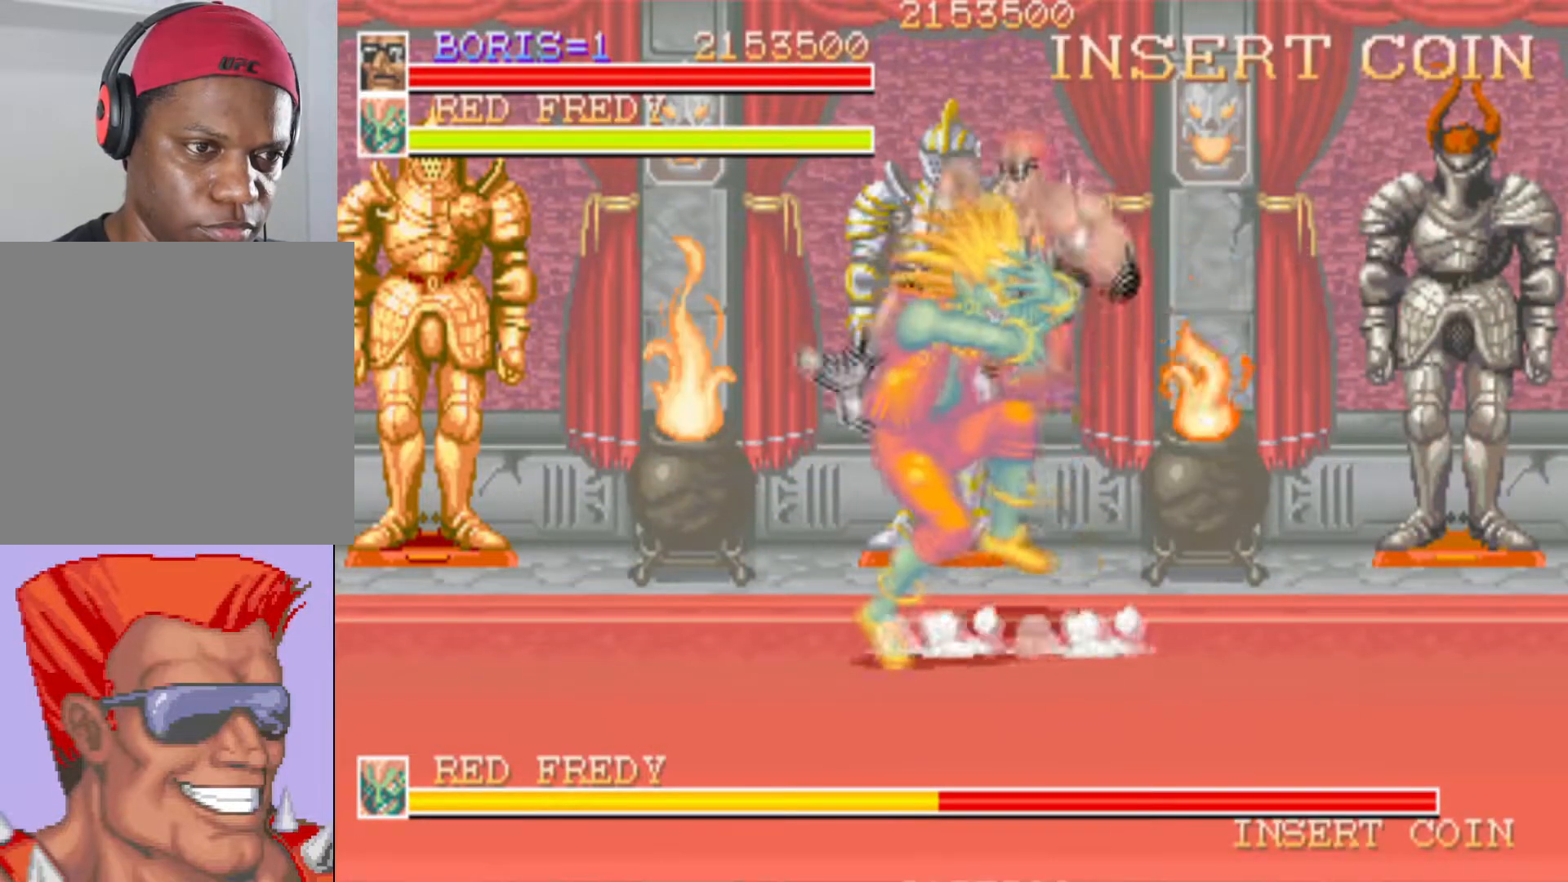
{"buttons": ["SQUARE", "DPAD_DOWN", "DPAD_LEFT"], "left_stick": "center", "right_stick": "center", "events": [[50, "SQUARE", "up"], [117, "DPAD_RIGHT", "down"], [183, "DPAD_DOWN", "down"], [267, "DPAD_LEFT", "down"], [267, "DPAD_RIGHT", "up"], [317, "DPAD_DOWN", "up"], [333, "DPAD_DOWN", "down"], [400, "SQUARE", "down"]]}
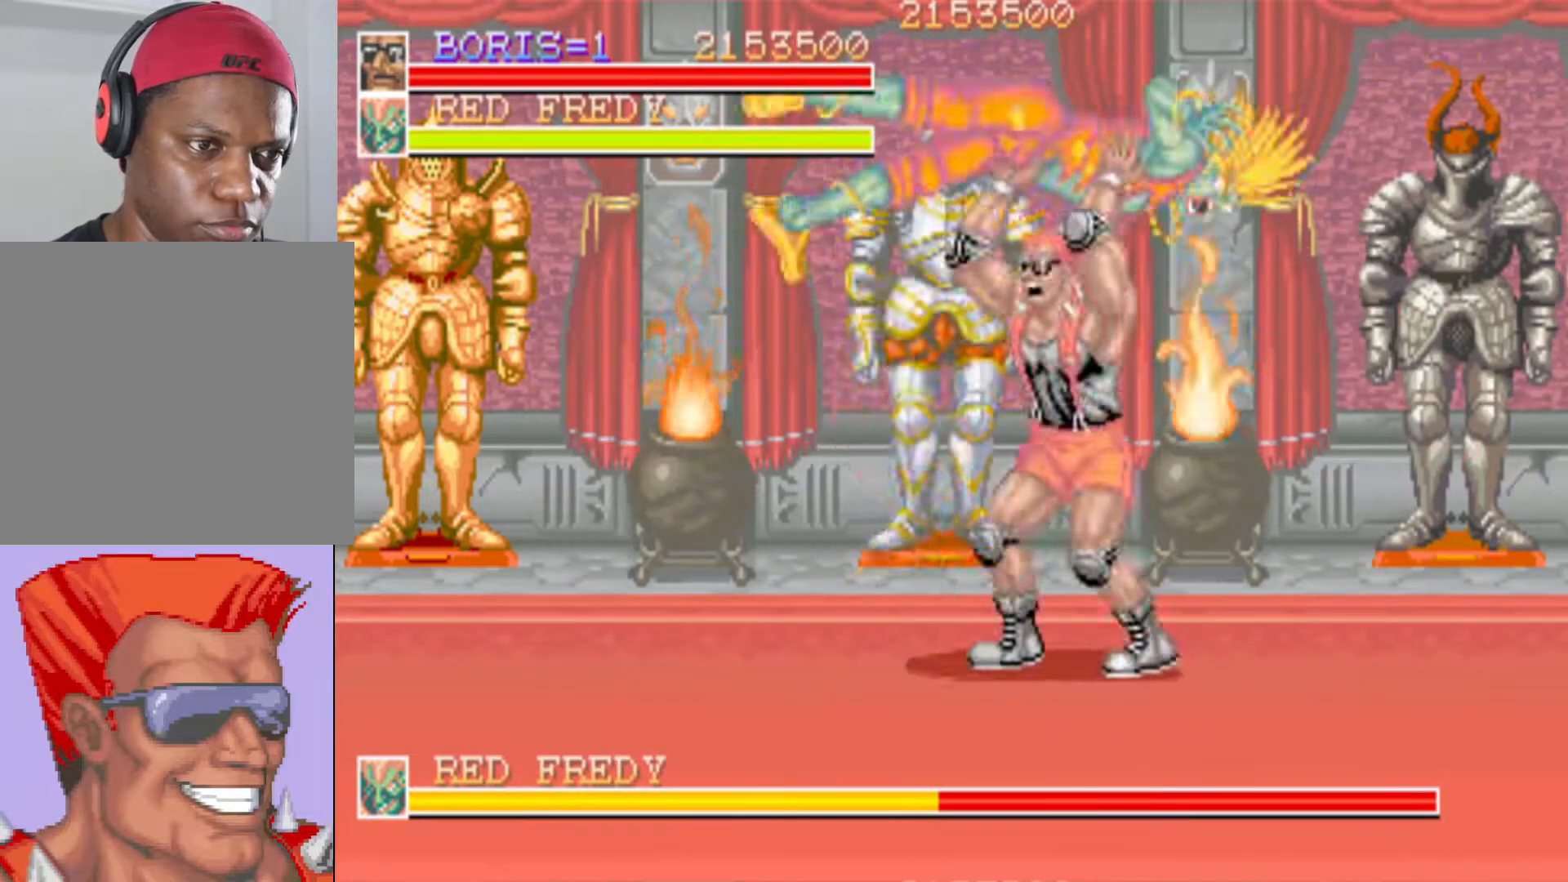
{"buttons": [], "left_stick": "center", "right_stick": "center", "events": [[50, "SQUARE", "up"], [184, "DPAD_DOWN", "up"], [234, "DPAD_LEFT", "up"]]}
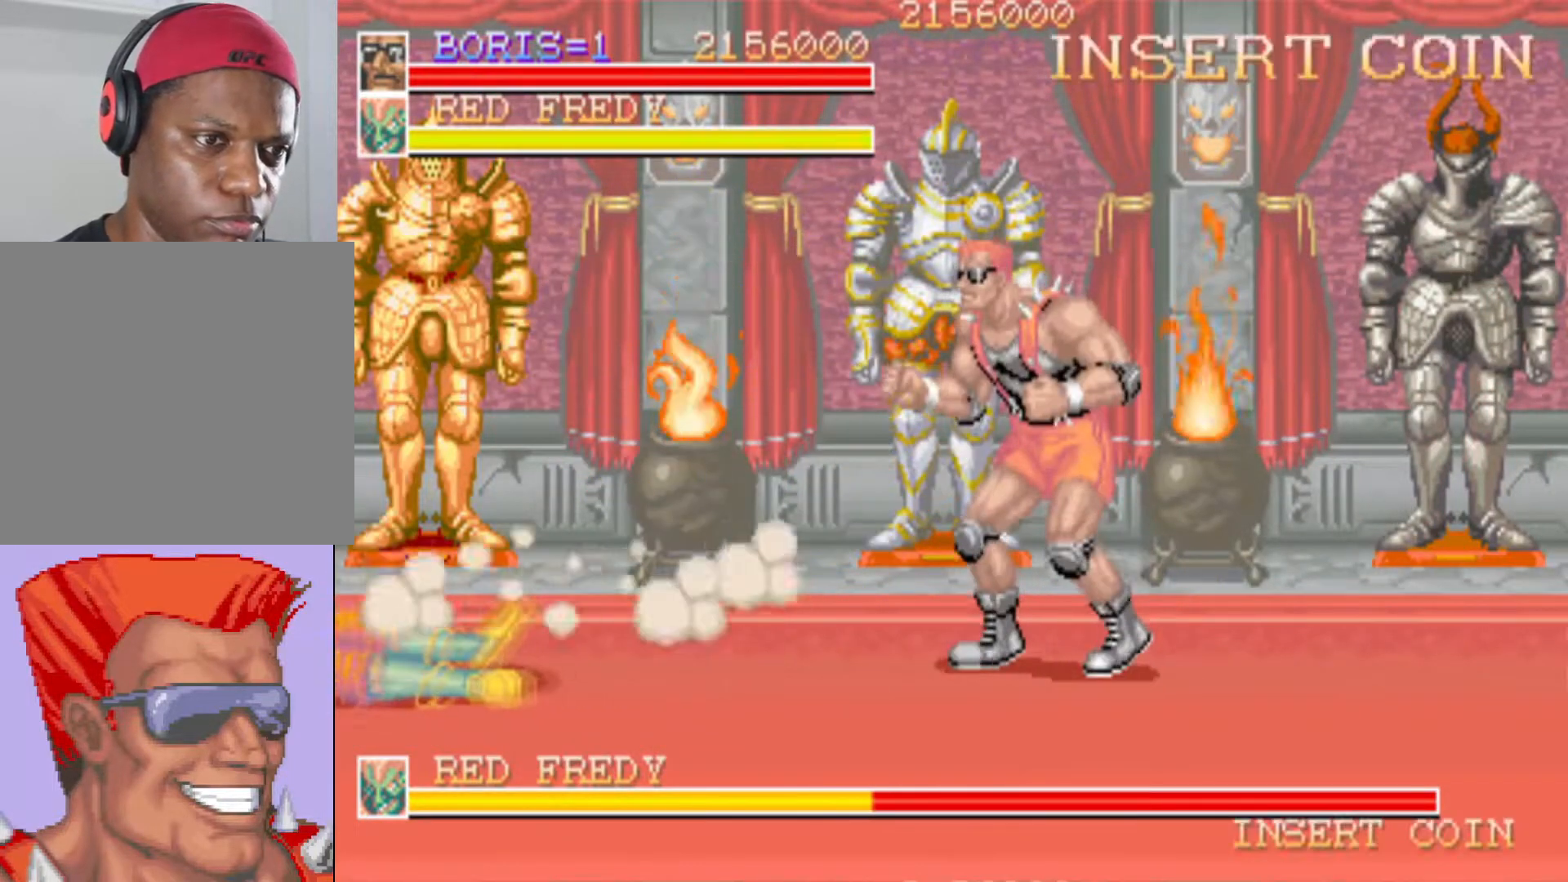
{"buttons": ["DPAD_DOWN", "DPAD_LEFT"], "left_stick": "center", "right_stick": "center", "events": [[50, "DPAD_DOWN", "down"], [67, "DPAD_RIGHT", "down"], [200, "DPAD_RIGHT", "up"], [267, "DPAD_LEFT", "down"]]}
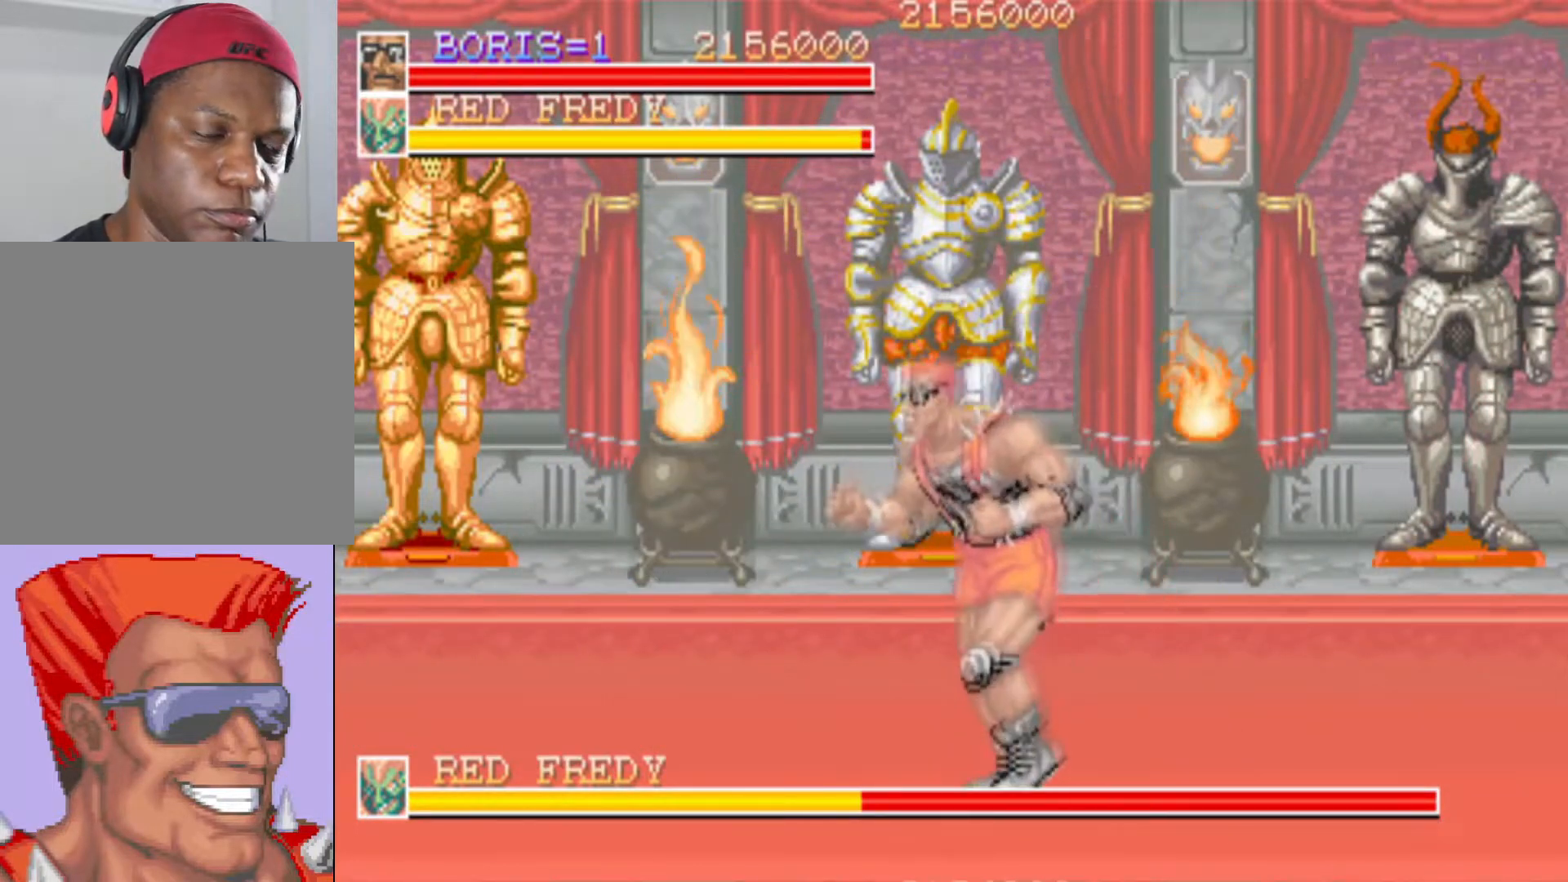
{"buttons": [], "left_stick": "center", "right_stick": "center", "events": [[50, "DPAD_LEFT", "up"], [67, "DPAD_RIGHT", "down"], [367, "DPAD_DOWN", "up"], [501, "DPAD_RIGHT", "up"]]}
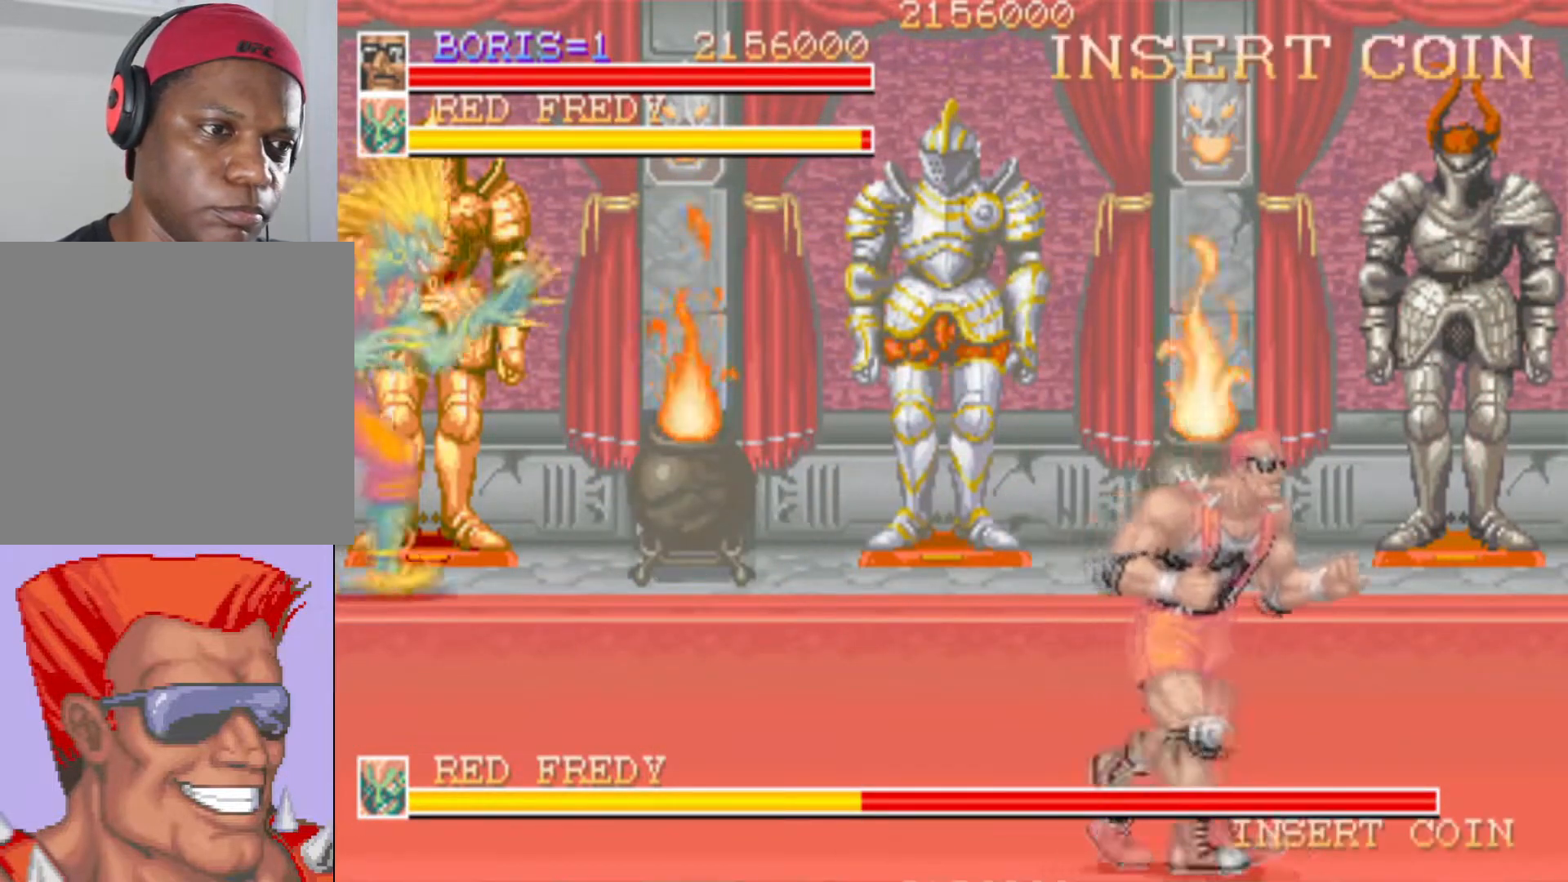
{"buttons": ["CROSS", "DPAD_DOWN", "DPAD_LEFT"], "left_stick": "center", "right_stick": "center", "events": [[100, "DPAD_LEFT", "down"], [267, "DPAD_LEFT", "up"], [400, "DPAD_LEFT", "down"], [434, "DPAD_DOWN", "down"], [450, "CROSS", "down"]]}